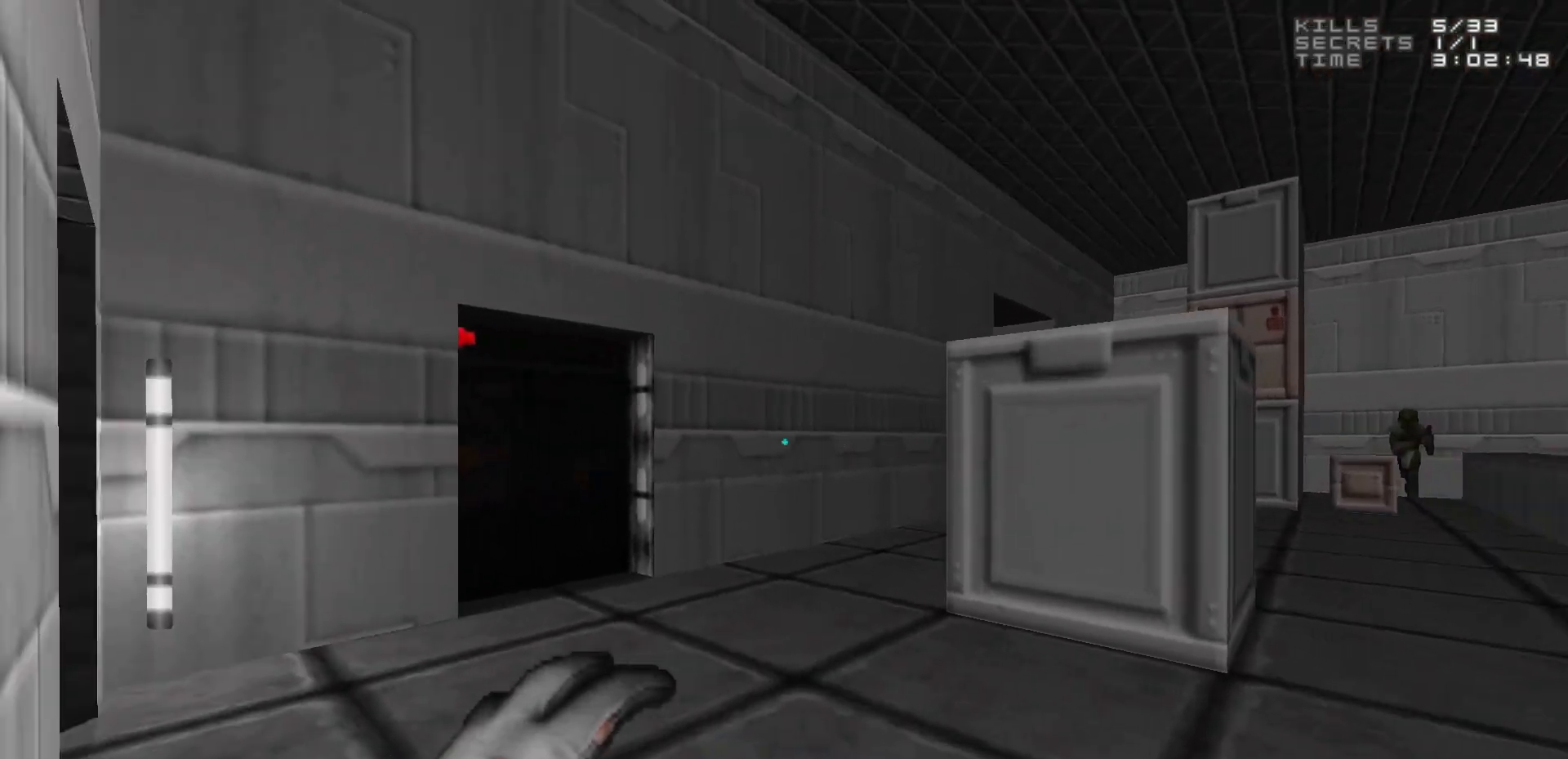
Gameplay with keyboard and mouse; each line is a JSON object with the keys and mouse buttons held at the frame after it. "events" lists presses ("down") and releases ("up") of "1", "2", "3", "4", "5", "a", "alt", "c", "caps_lock", "ctrl", "d", "e", "f", "g", "q", "r", "s", "shift", "space", "t", "tab", "v", "w", "x", "z", "mouse_left", "mouse_wheel" and "mouse_right" between this image and that frame as [ms after this image, input, new state], when the widget could be followed in between. "mouse_left", "mouse_wheel", "mouse_right" = the "left", "wheel", "right" buttons of the "mouse" list. No other keys are recorded. "wheel" means that the mouse wheel is clicked or scrolled. Not read: mouse_move.
{"keys": [], "mouse": [], "events": [[383, "a", "down"], [383, "w", "down"], [433, "a", "up"], [483, "w", "up"]]}
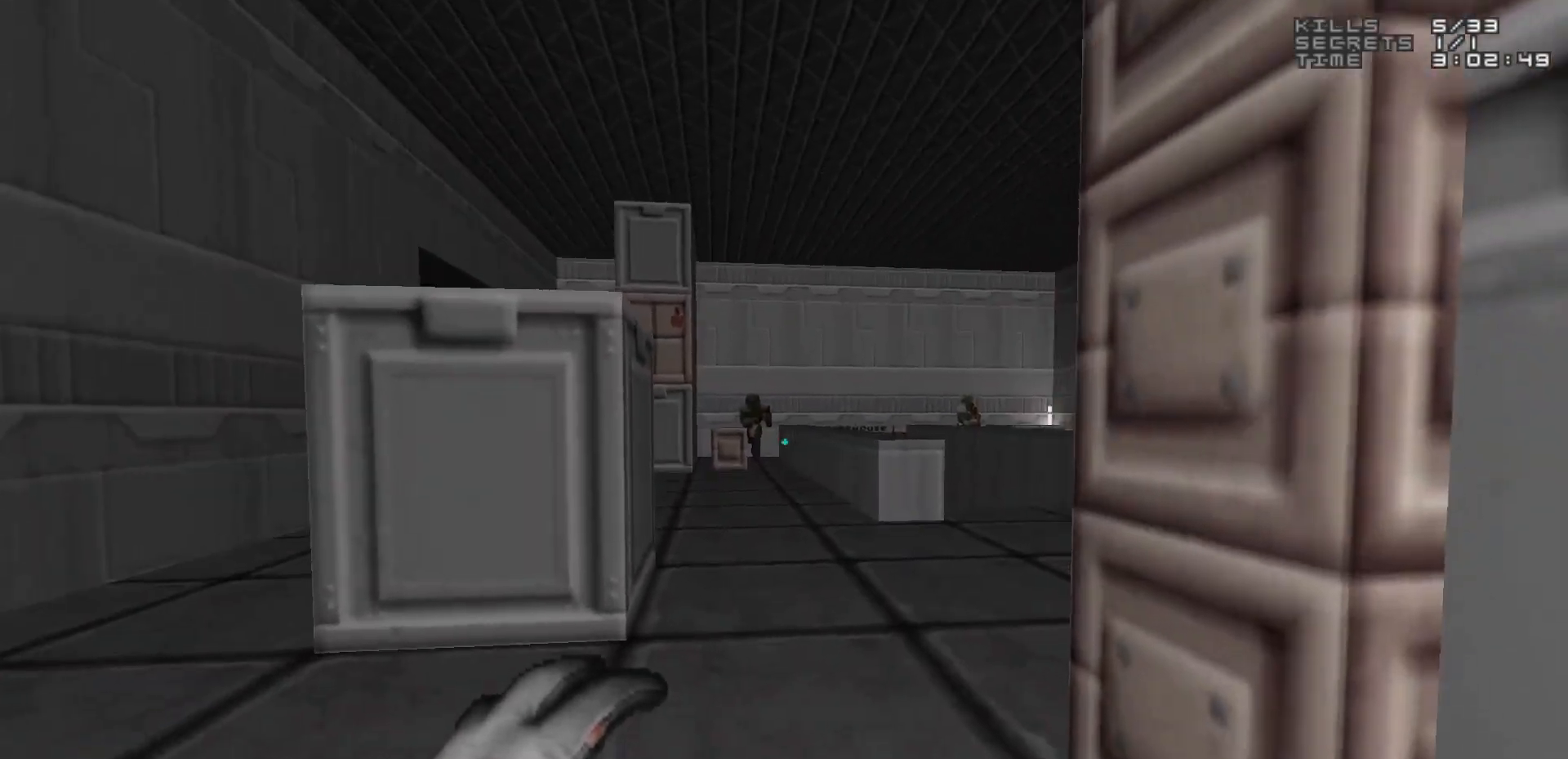
{"keys": [], "mouse": [], "events": []}
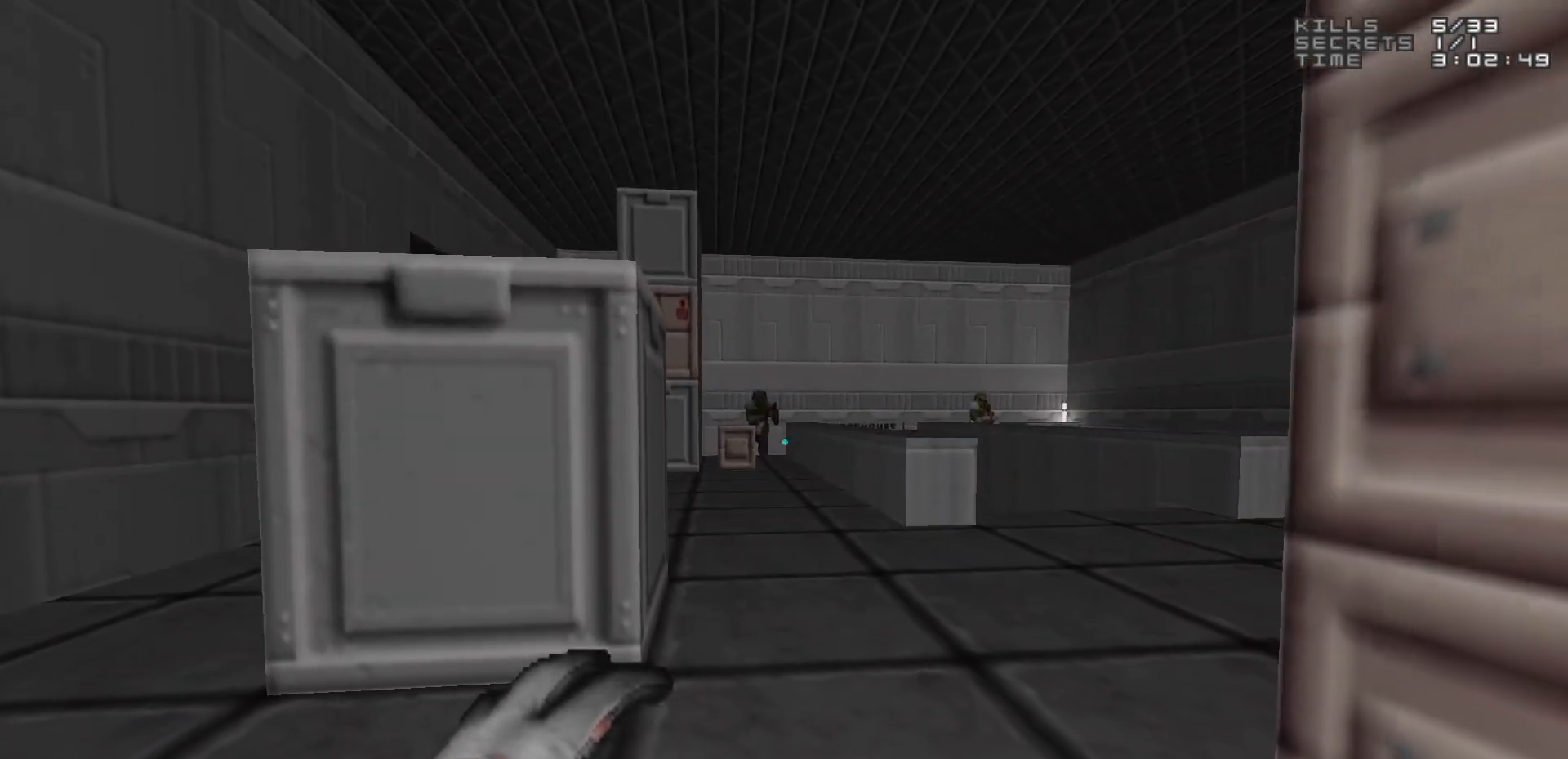
{"keys": [], "mouse": [], "events": []}
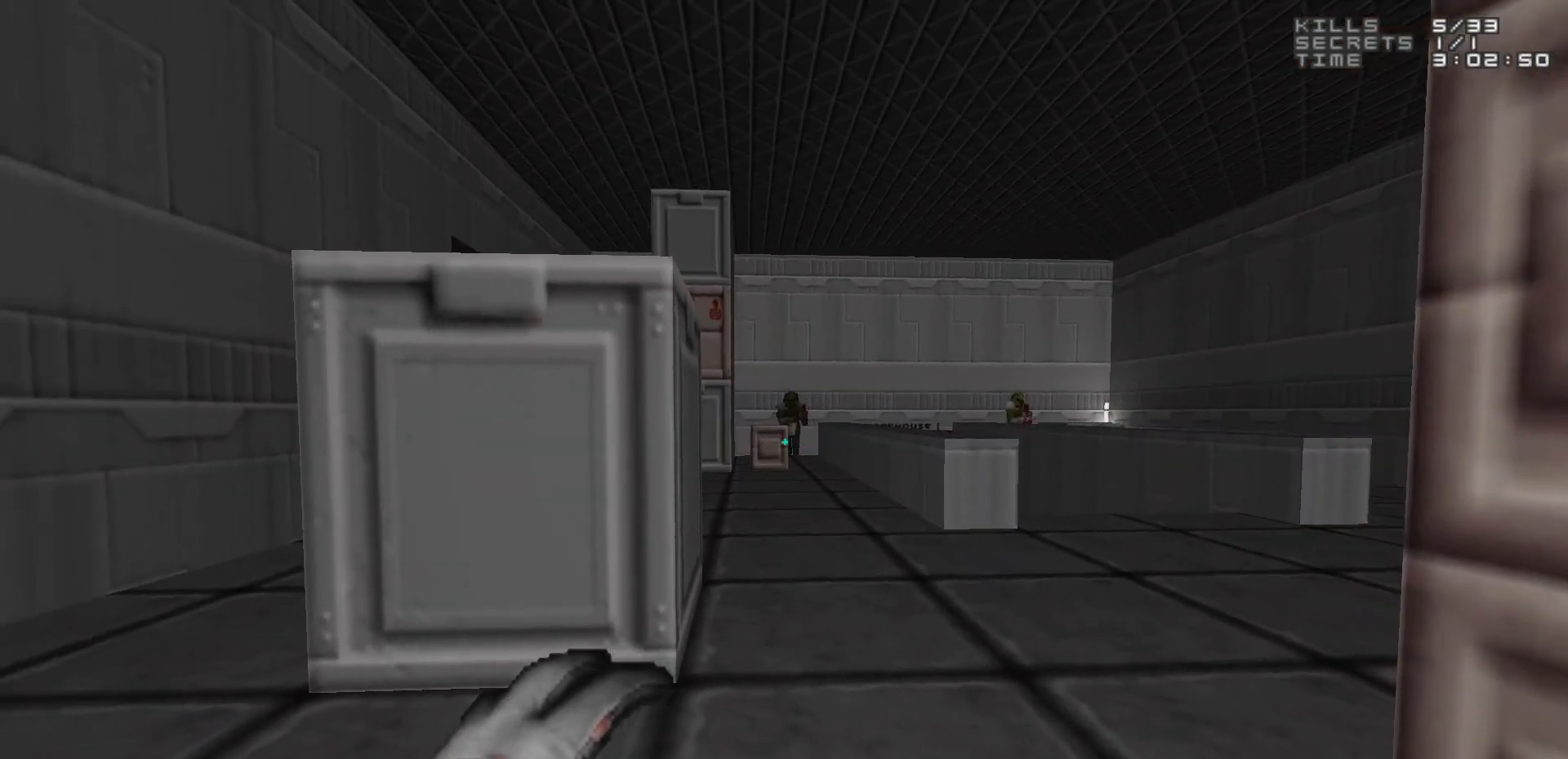
{"keys": [], "mouse": [], "events": []}
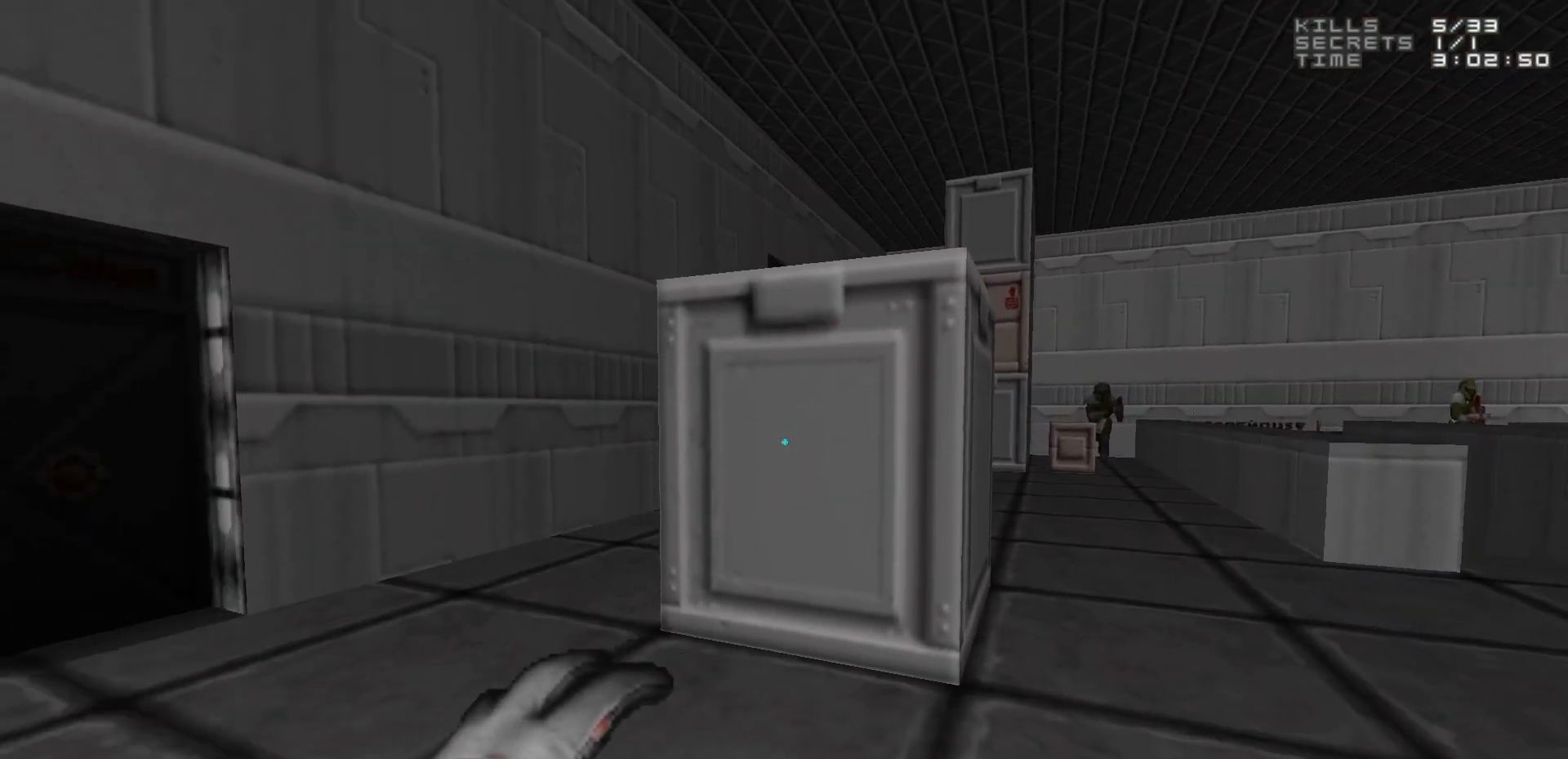
{"keys": [], "mouse": [], "events": []}
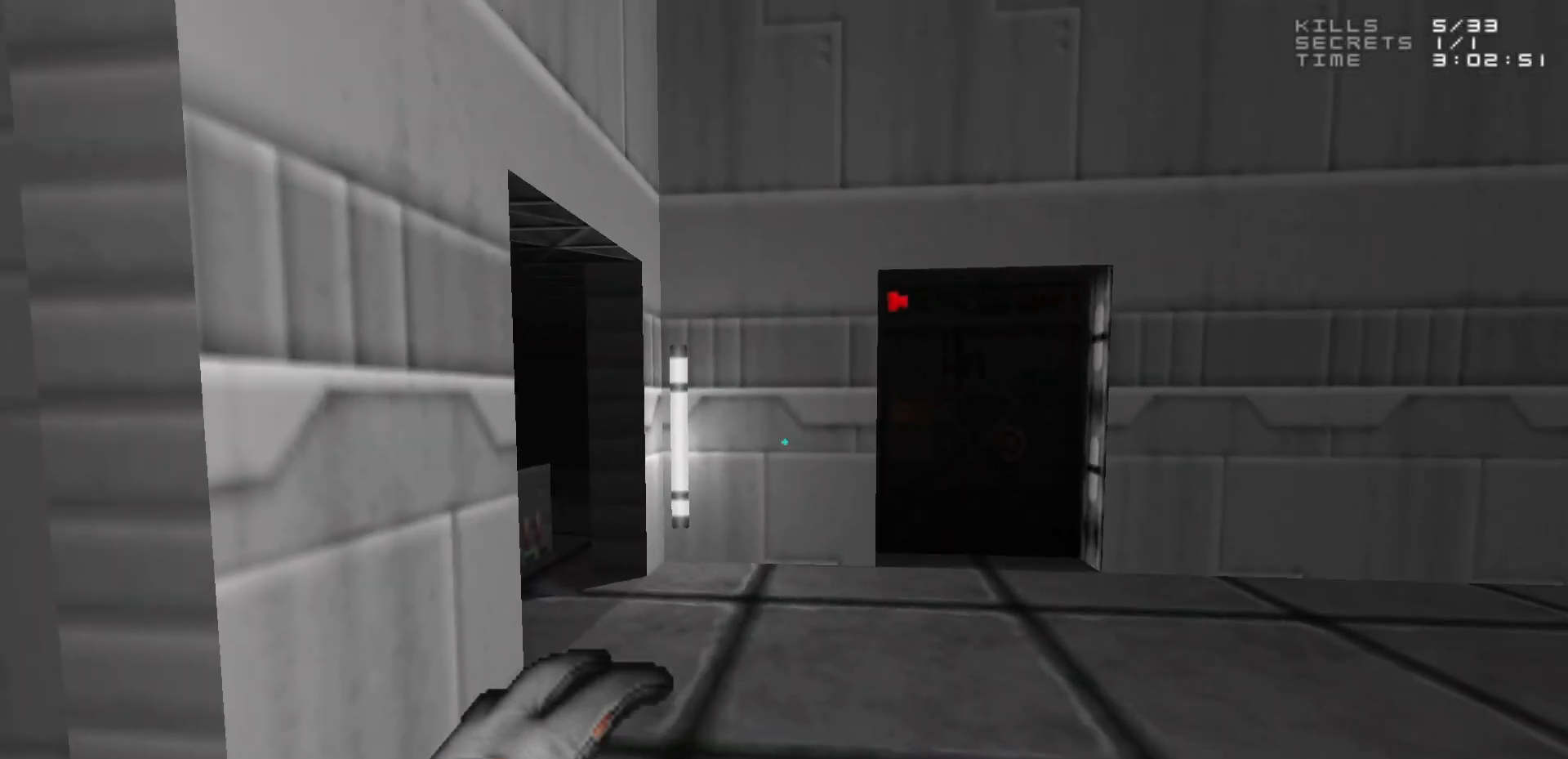
{"keys": [], "mouse": [], "events": [[367, "d", "down"], [417, "w", "down"], [467, "d", "up"], [467, "w", "up"]]}
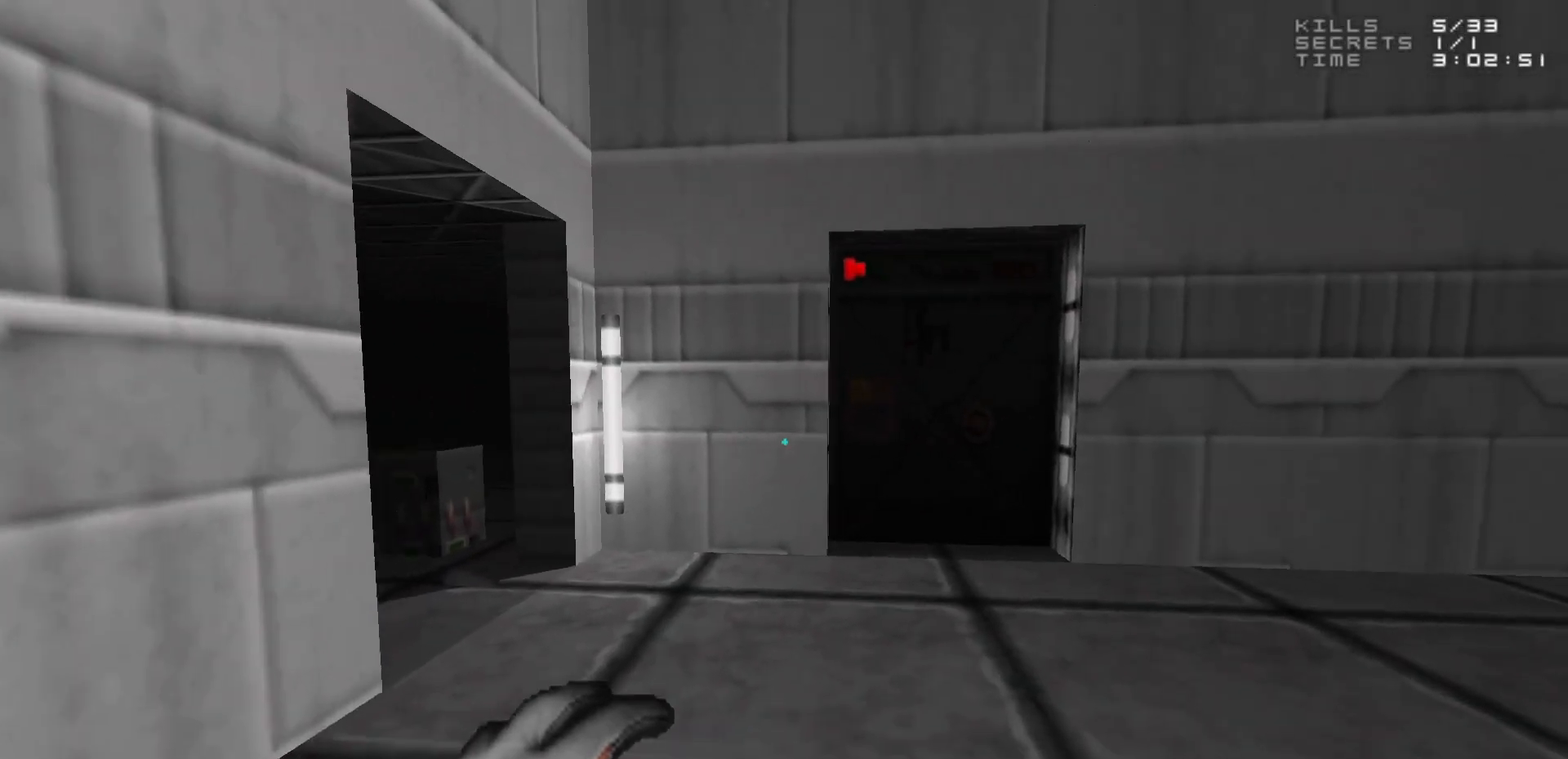
{"keys": ["w"], "mouse": [], "events": [[283, "w", "down"]]}
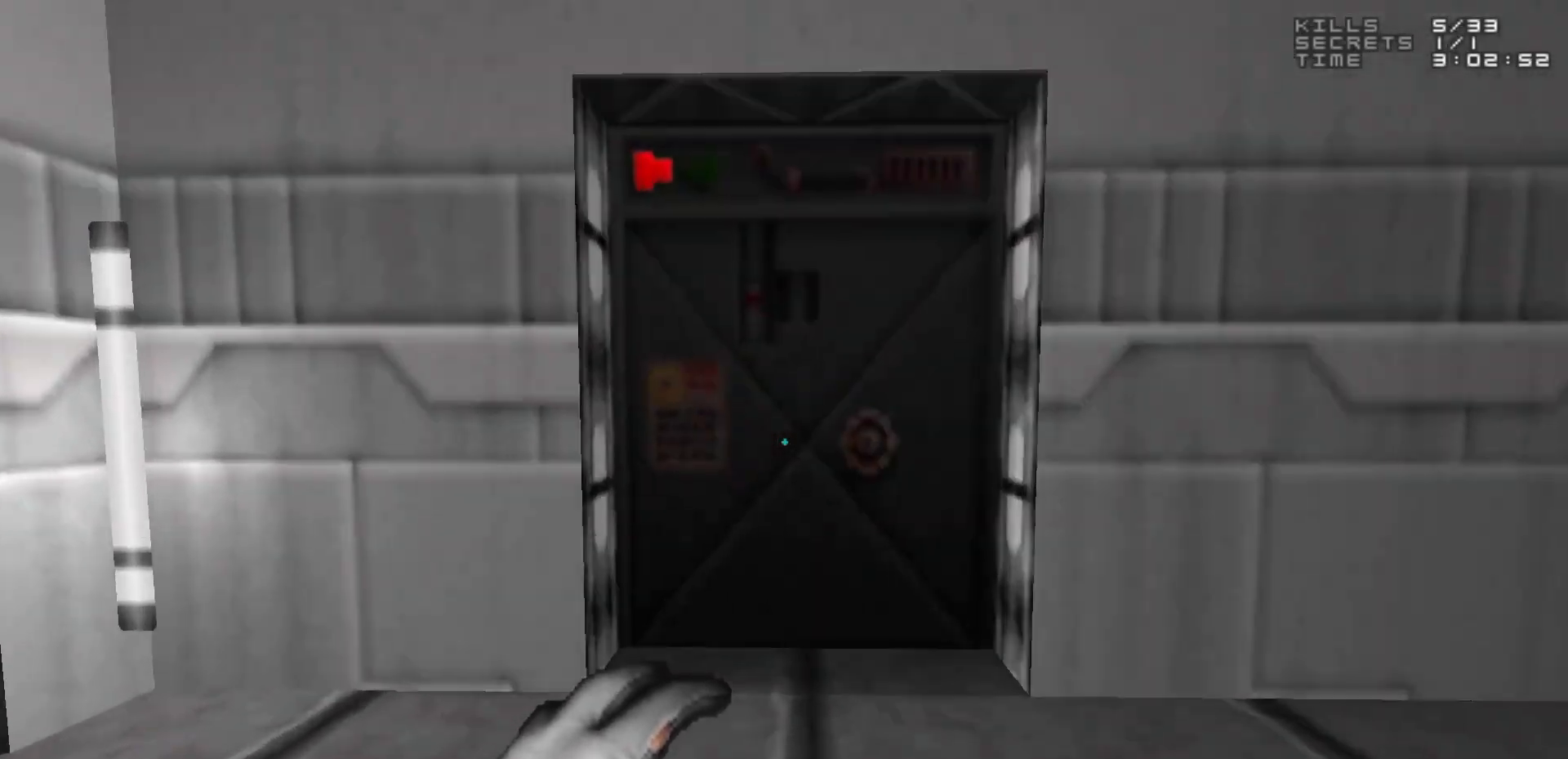
{"keys": [], "mouse": [], "events": [[17, "w", "up"], [267, "e", "down"], [350, "e", "up"]]}
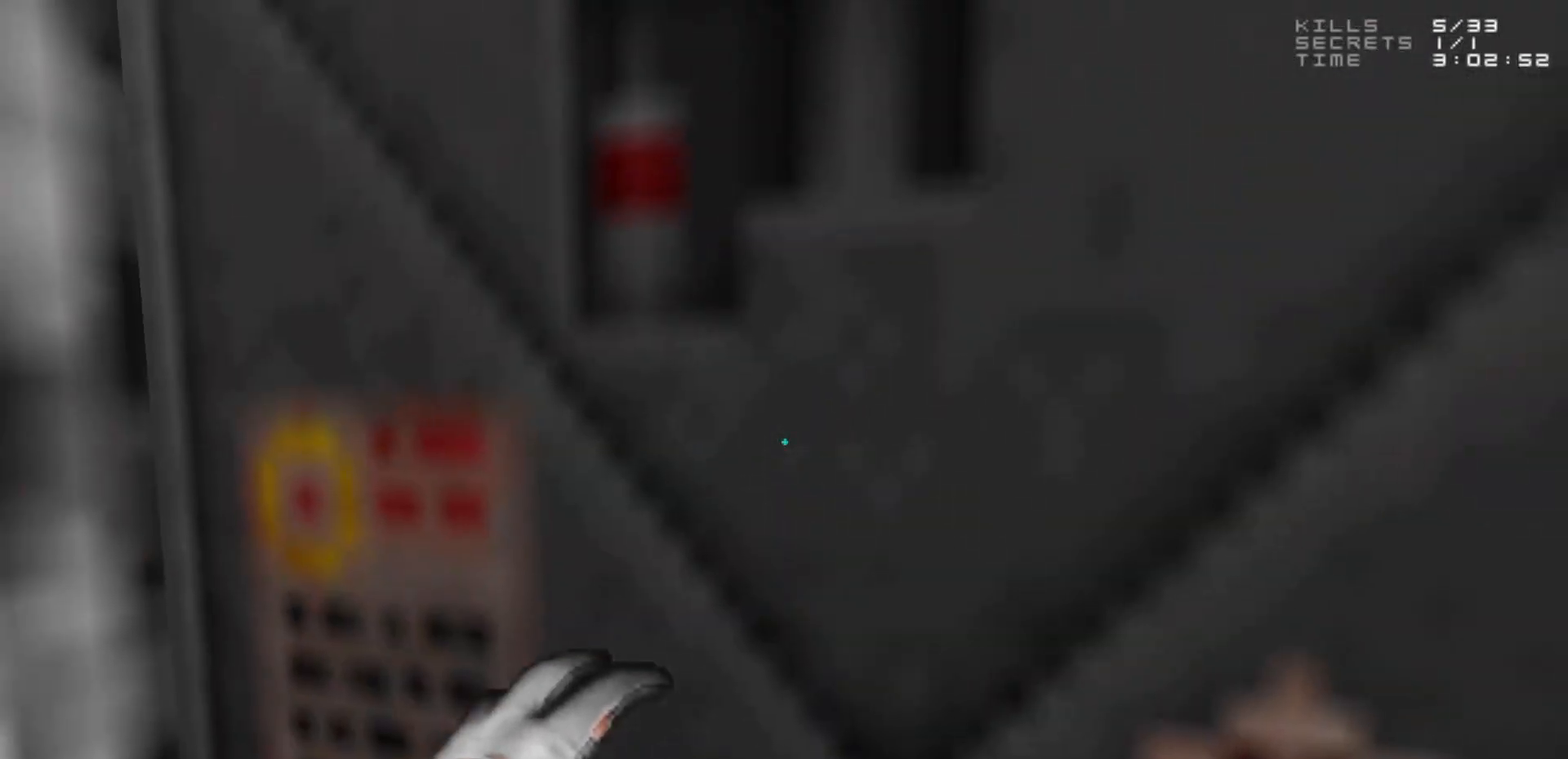
{"keys": [], "mouse": [], "events": []}
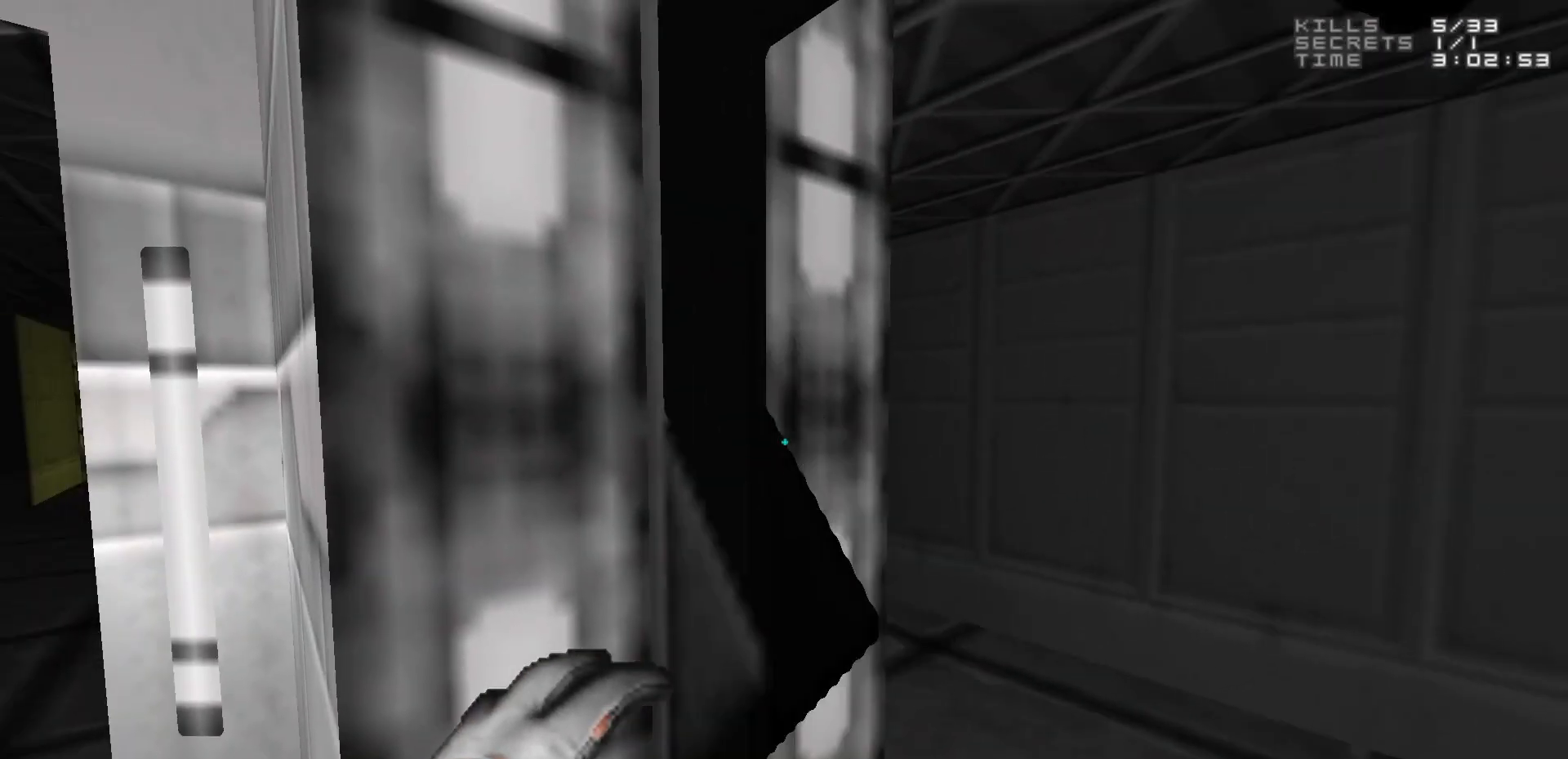
{"keys": ["d", "w"], "mouse": [], "events": [[333, "d", "down"], [383, "w", "down"]]}
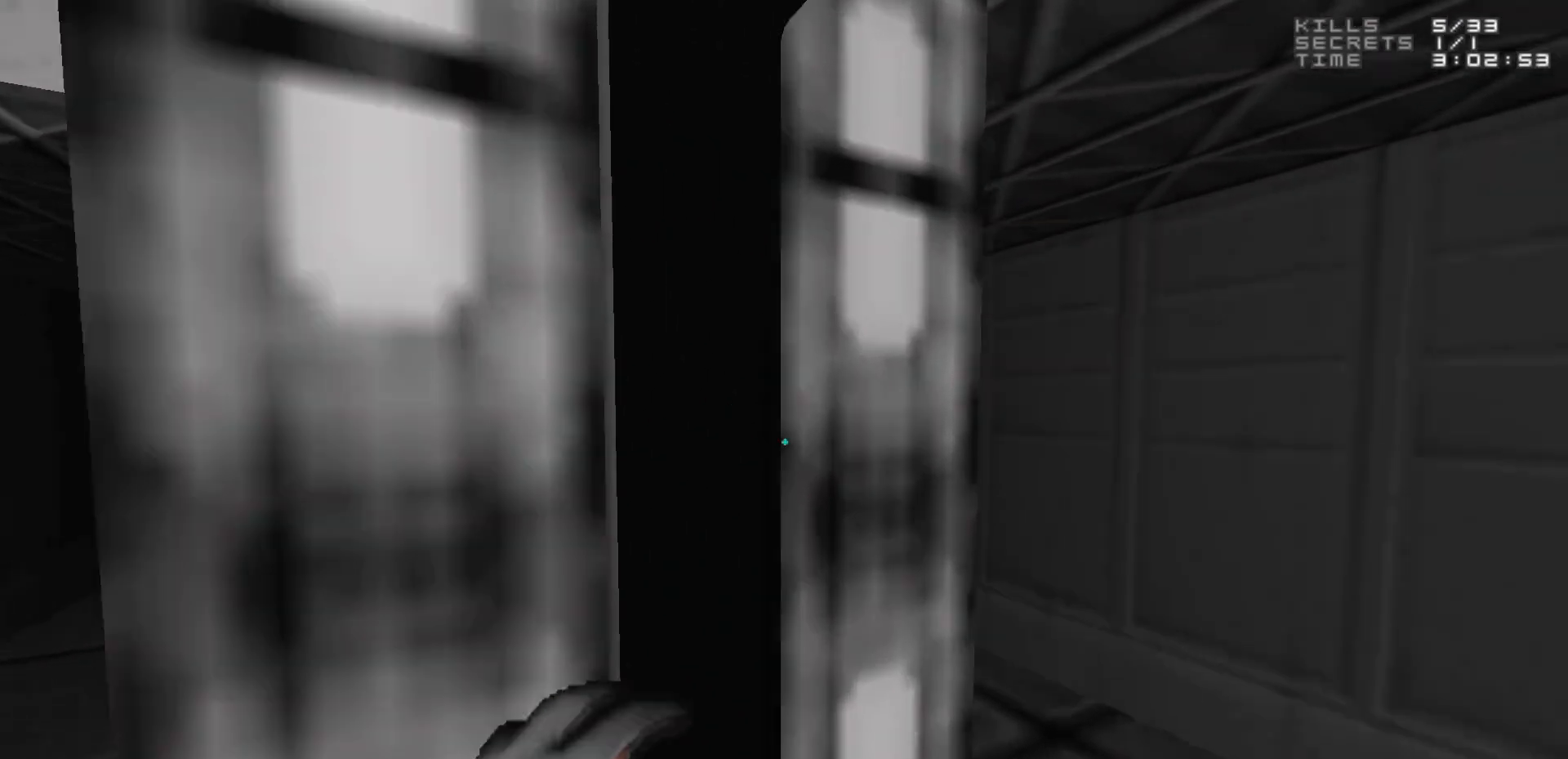
{"keys": ["w"], "mouse": [], "events": [[167, "d", "up"], [267, "a", "down"], [350, "a", "up"]]}
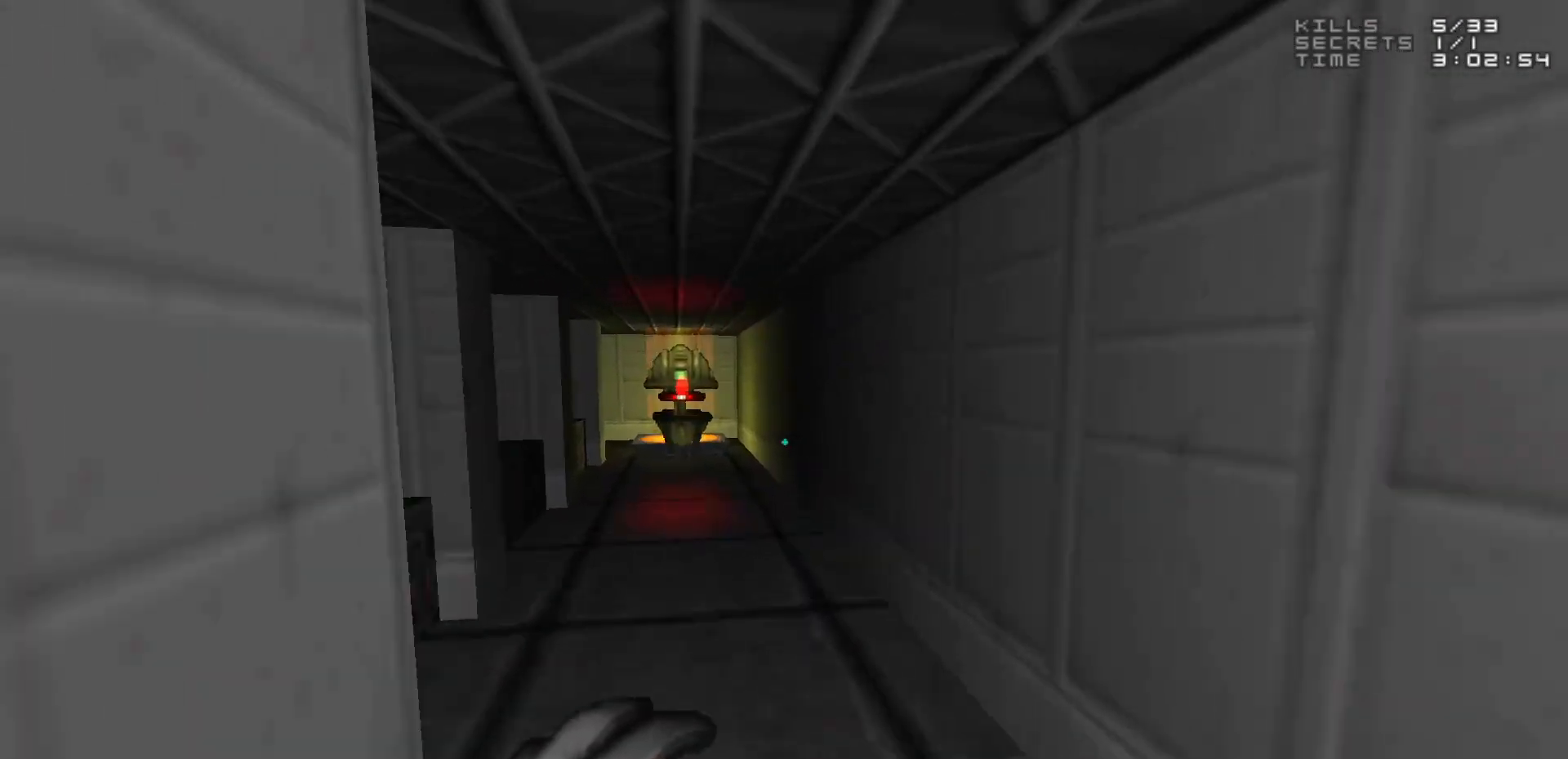
{"keys": [], "mouse": [], "events": [[150, "a", "down"], [217, "a", "up"], [317, "a", "down"], [467, "a", "up"], [500, "w", "up"]]}
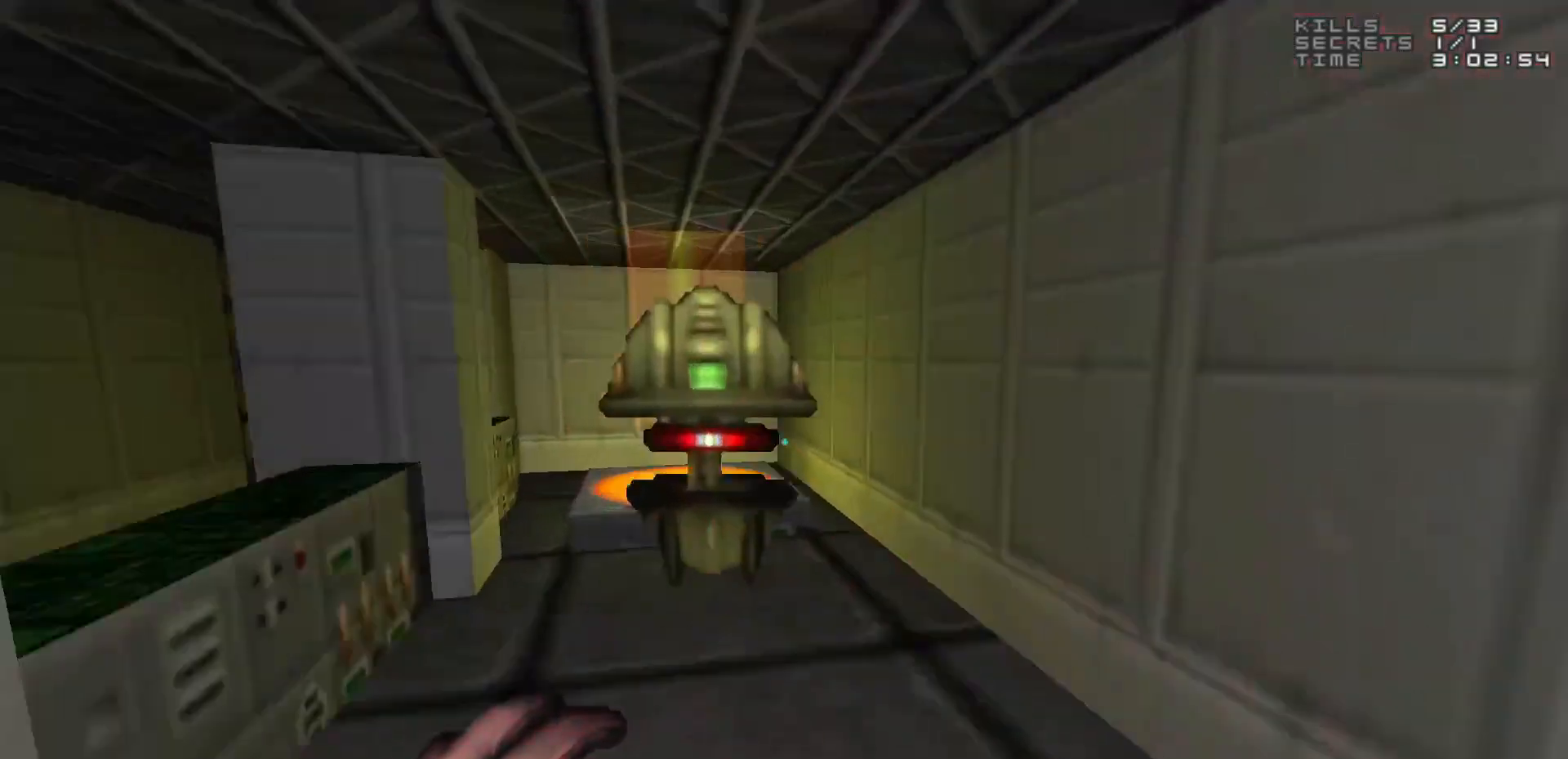
{"keys": [], "mouse": ["left"], "events": [[100, "a", "down"], [150, "a", "up"], [300, "mouse_left", "down"]]}
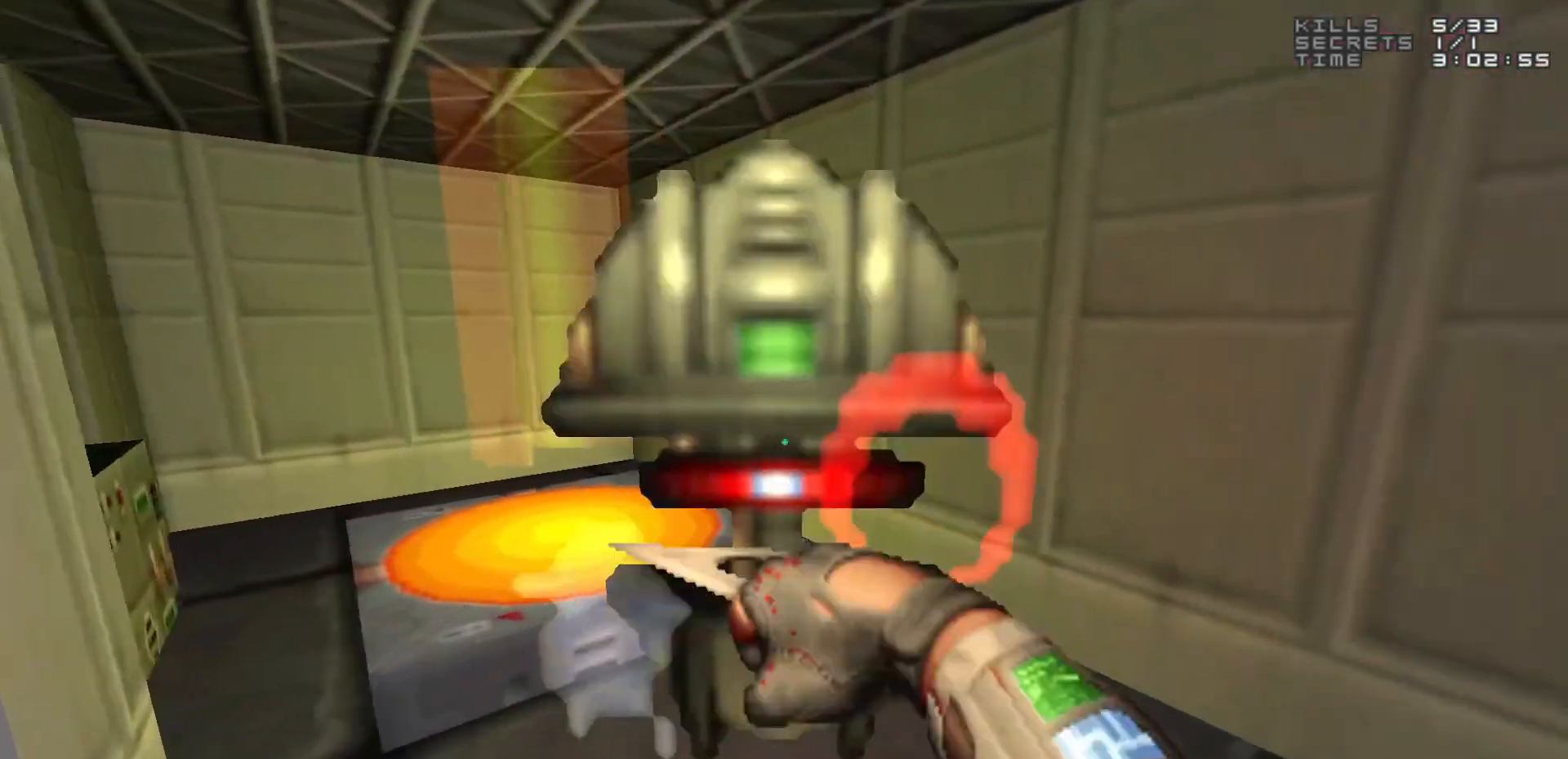
{"keys": [], "mouse": ["left"], "events": [[67, "a", "down"], [117, "a", "up"], [267, "a", "down"], [300, "a", "up"]]}
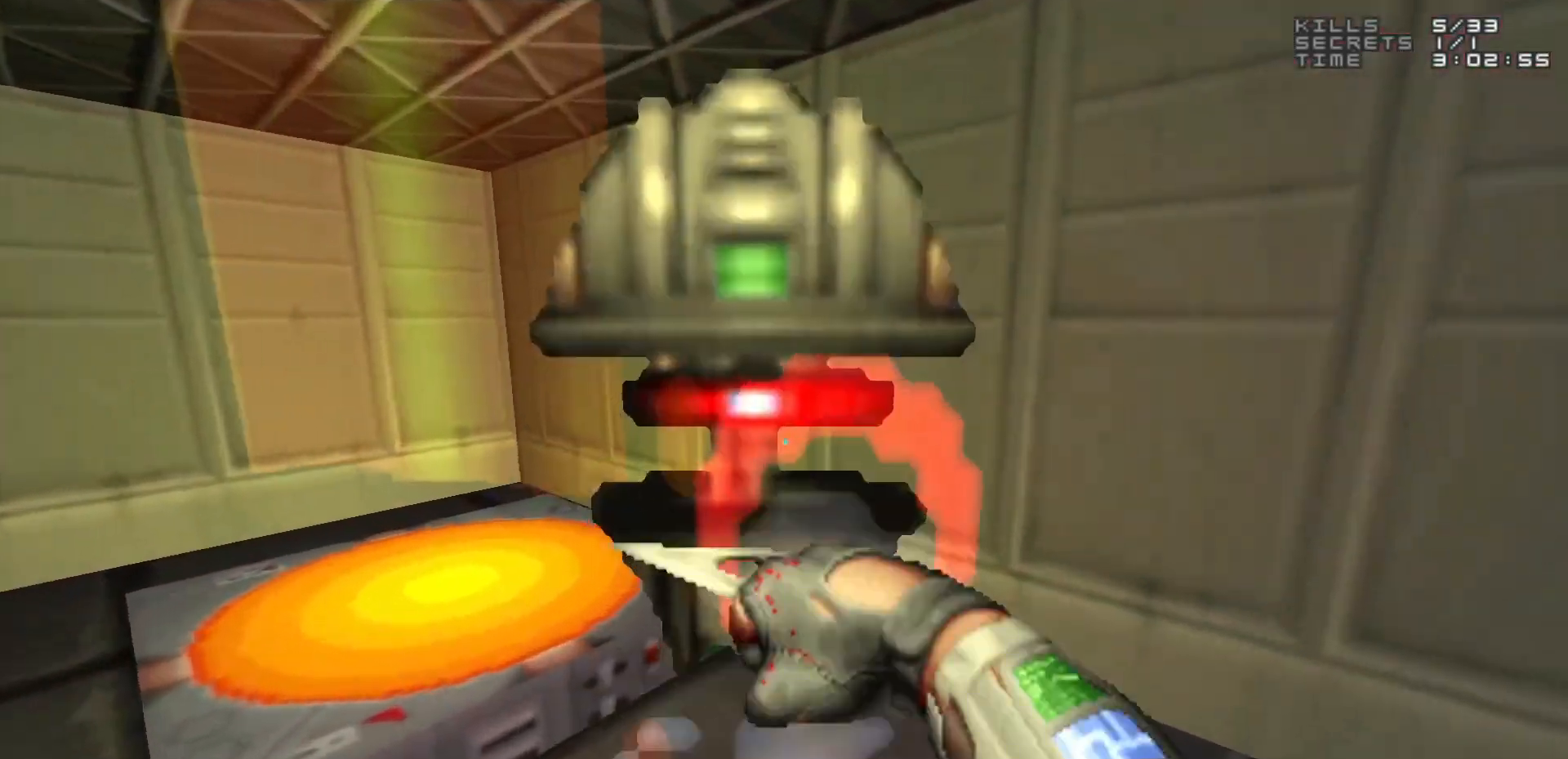
{"keys": [], "mouse": ["left"], "events": [[50, "a", "down"], [83, "a", "up"]]}
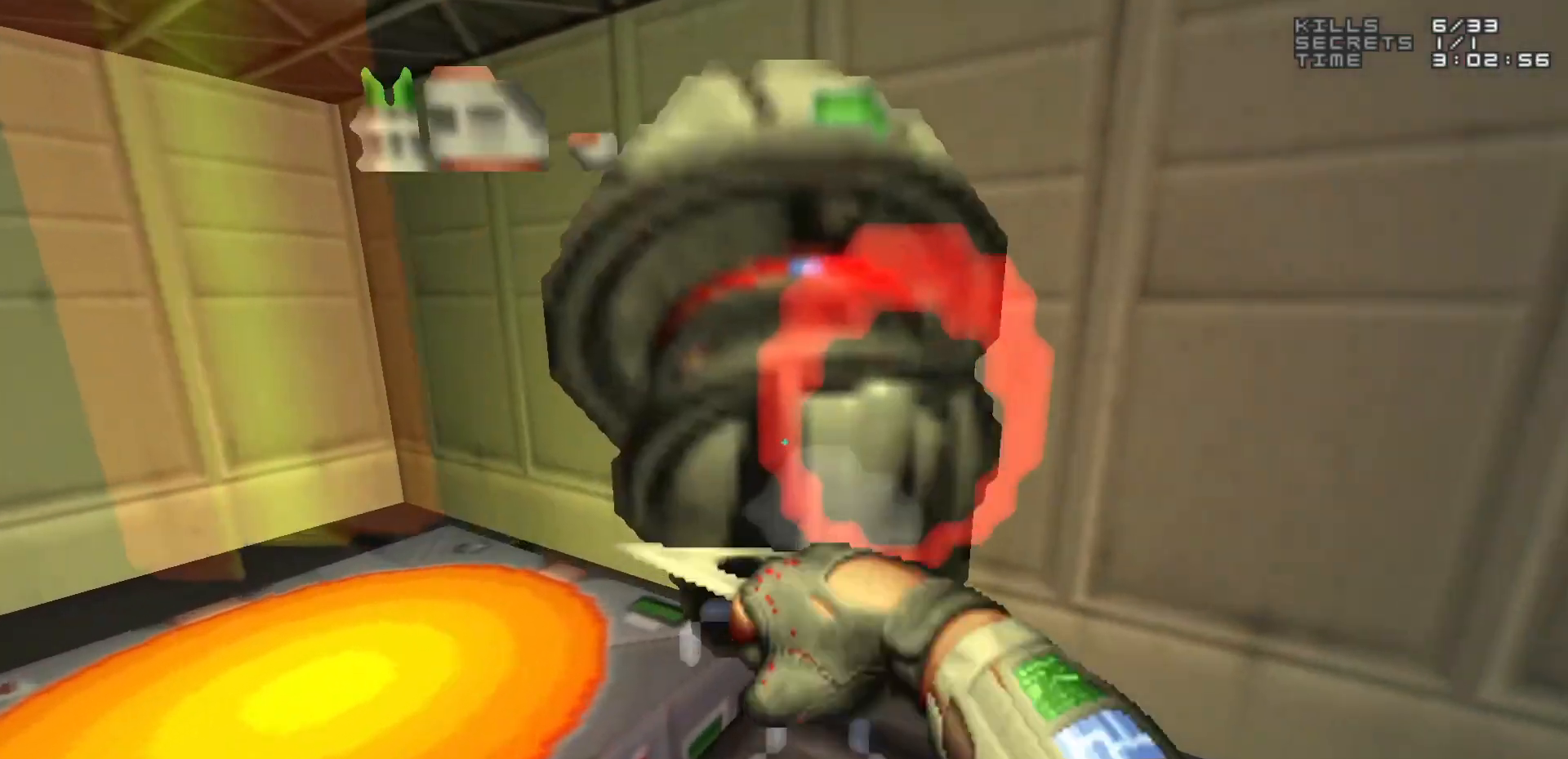
{"keys": [], "mouse": ["left"], "events": [[200, "s", "down"], [283, "s", "up"]]}
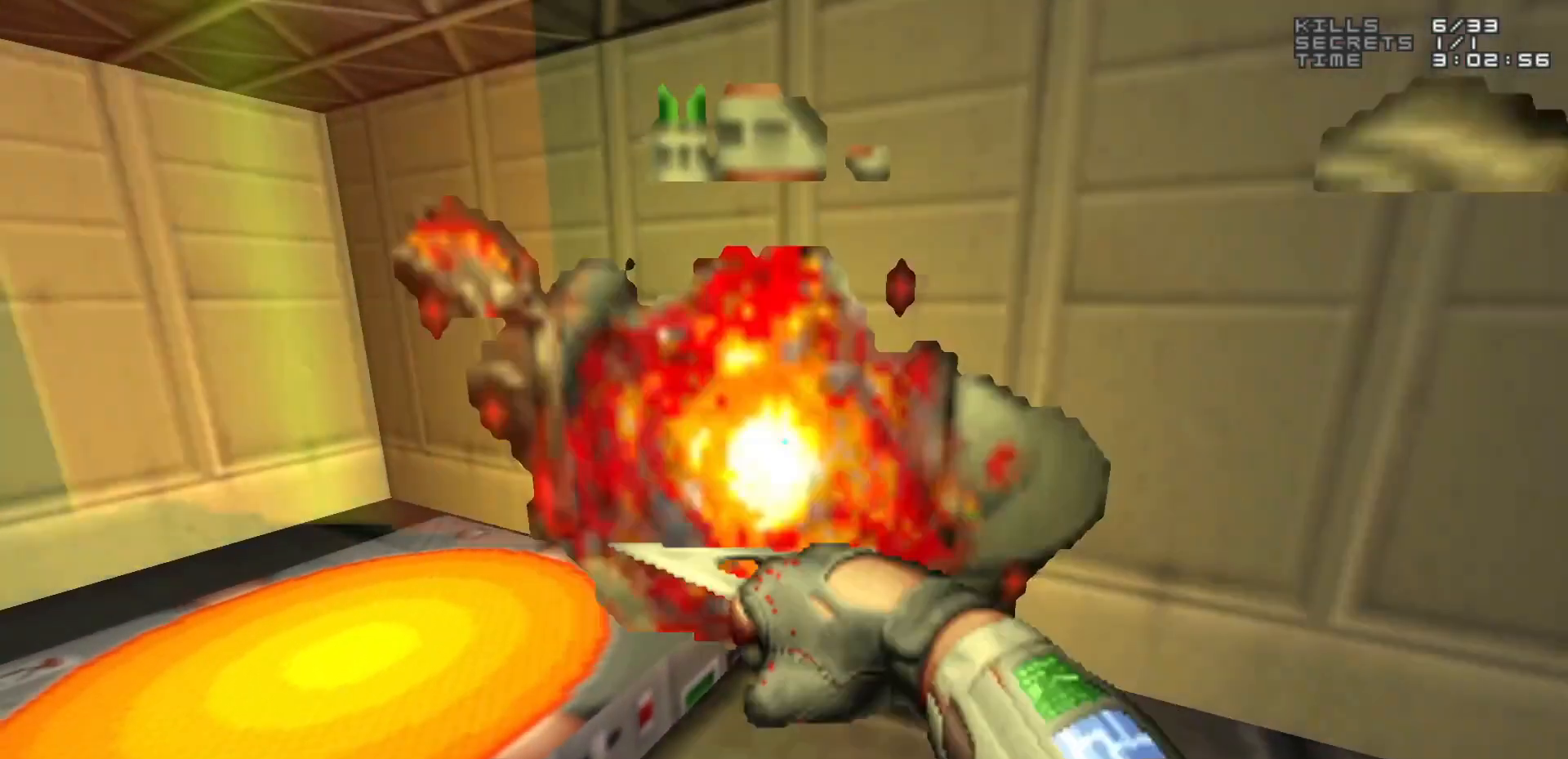
{"keys": [], "mouse": [], "events": [[33, "mouse_left", "up"]]}
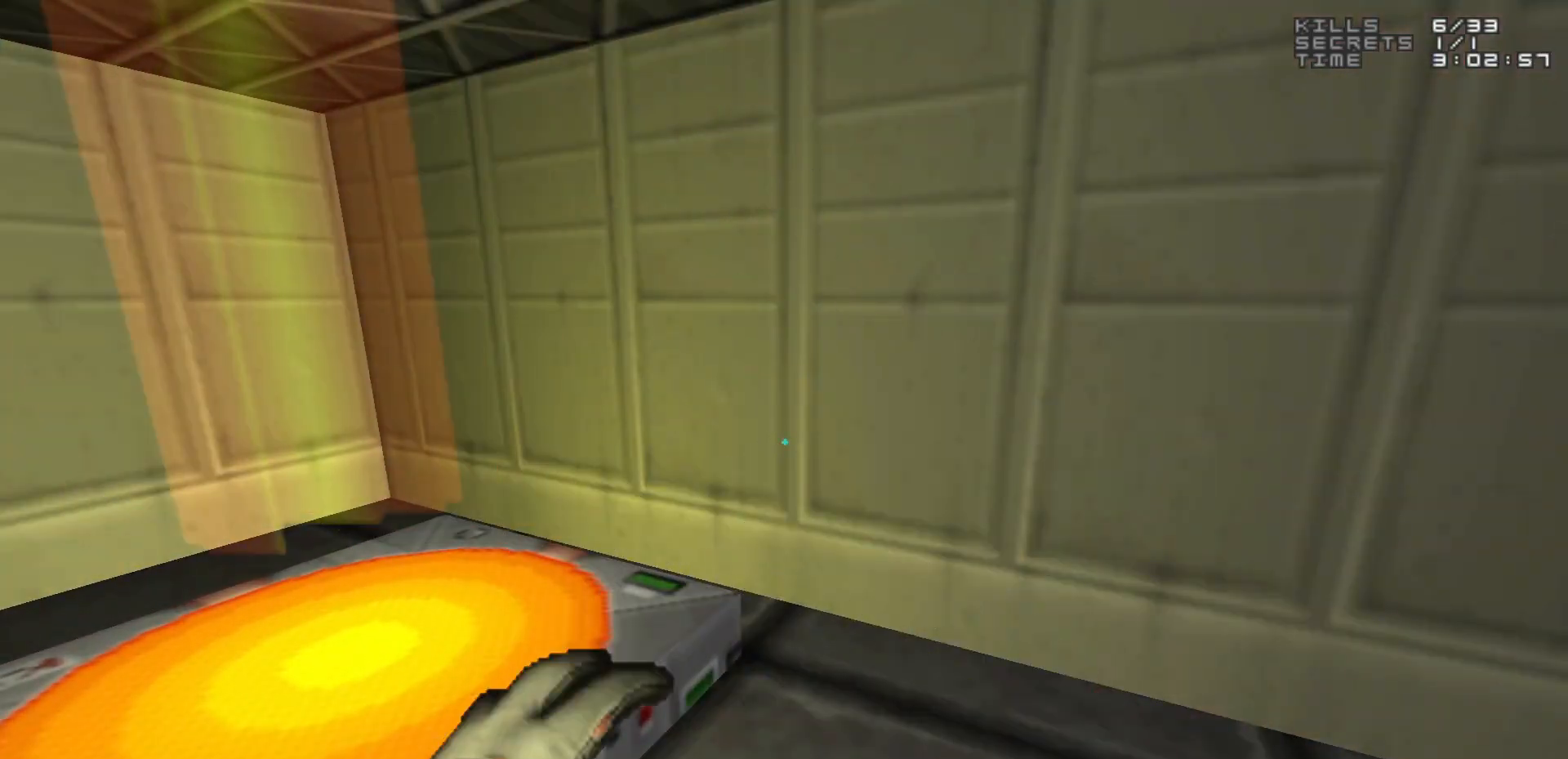
{"keys": [], "mouse": [], "events": [[283, "d", "down"], [367, "d", "up"]]}
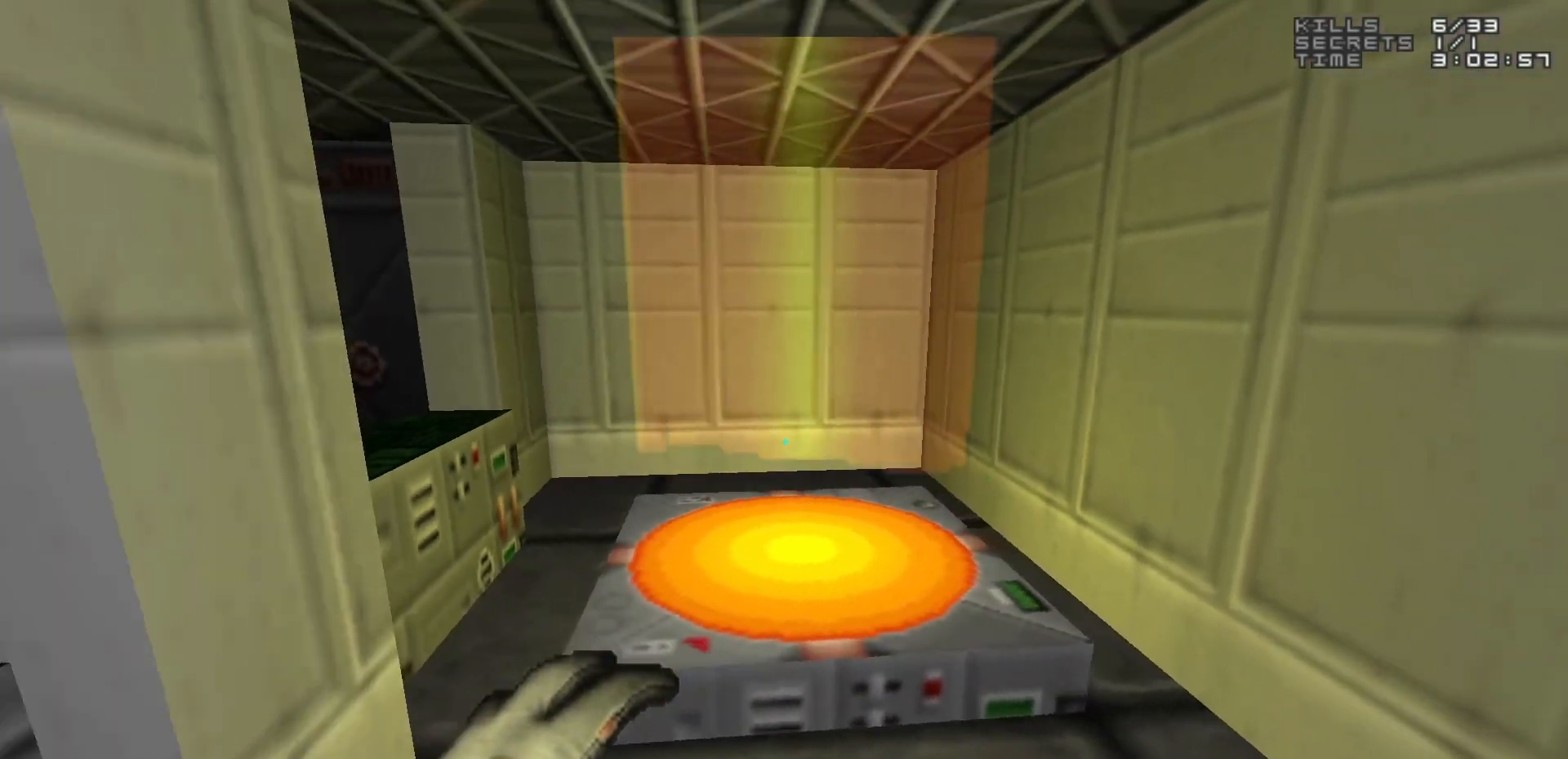
{"keys": [], "mouse": [], "events": []}
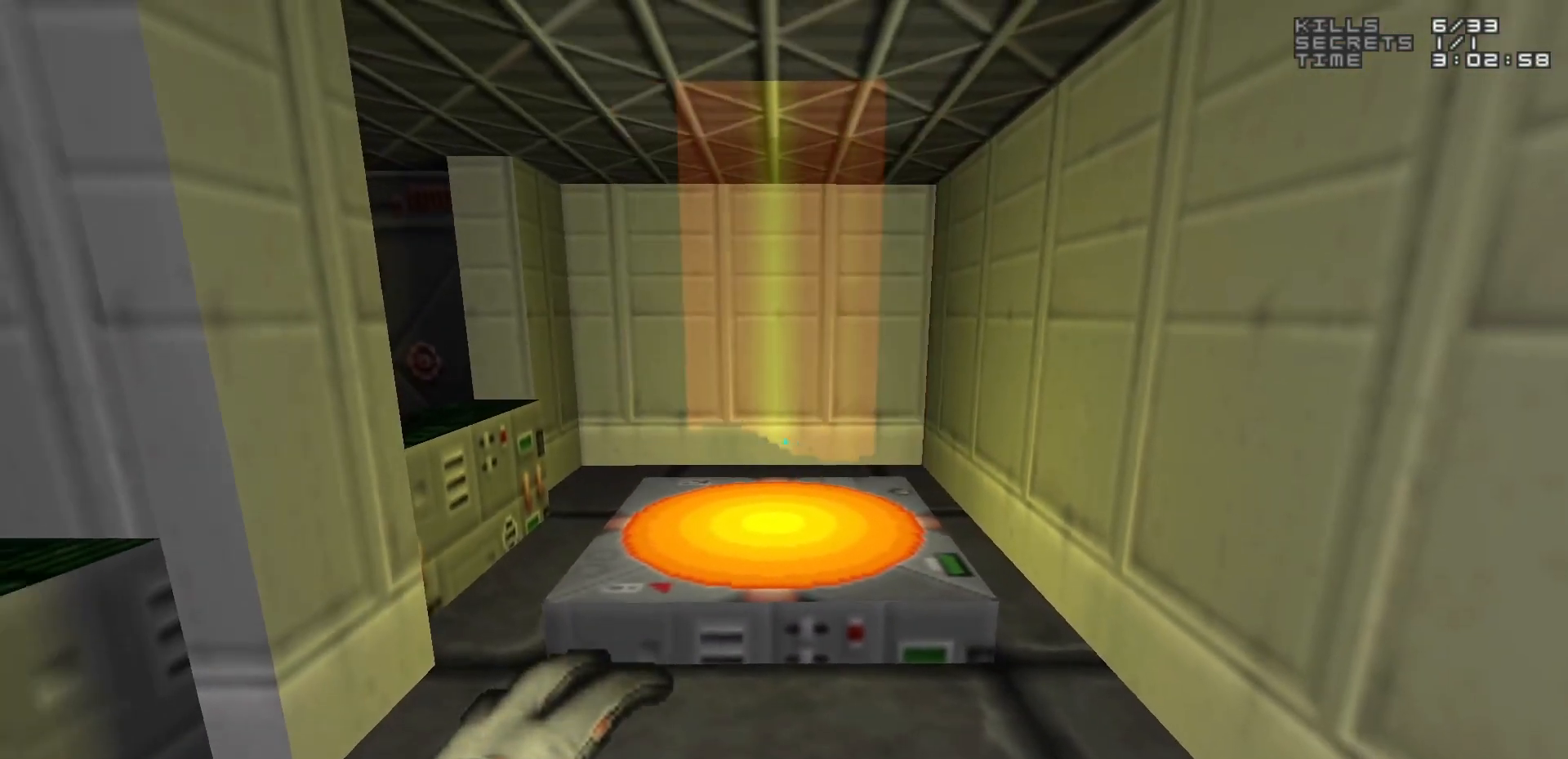
{"keys": [], "mouse": [], "events": []}
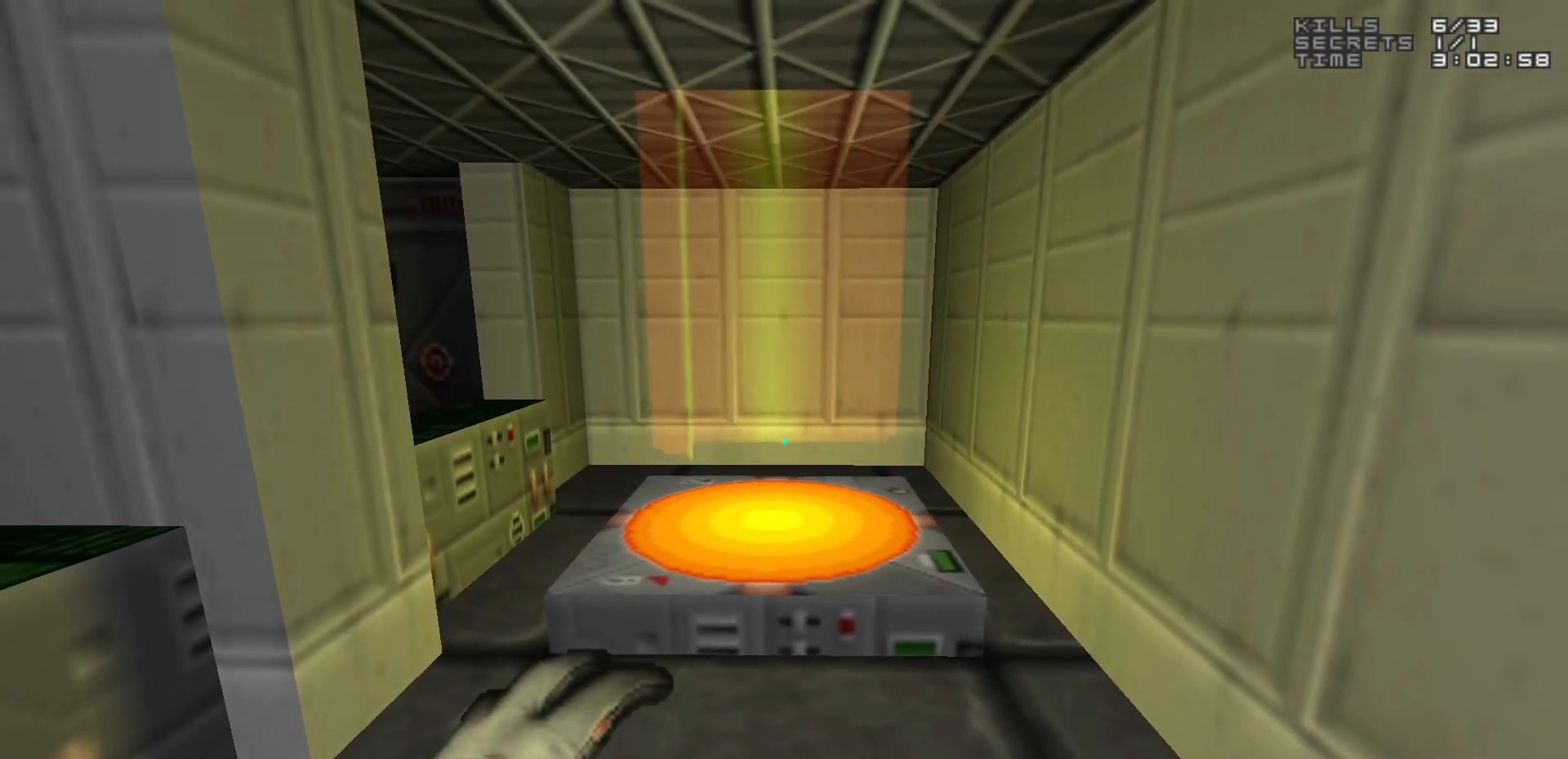
{"keys": ["w"], "mouse": [], "events": [[267, "w", "down"]]}
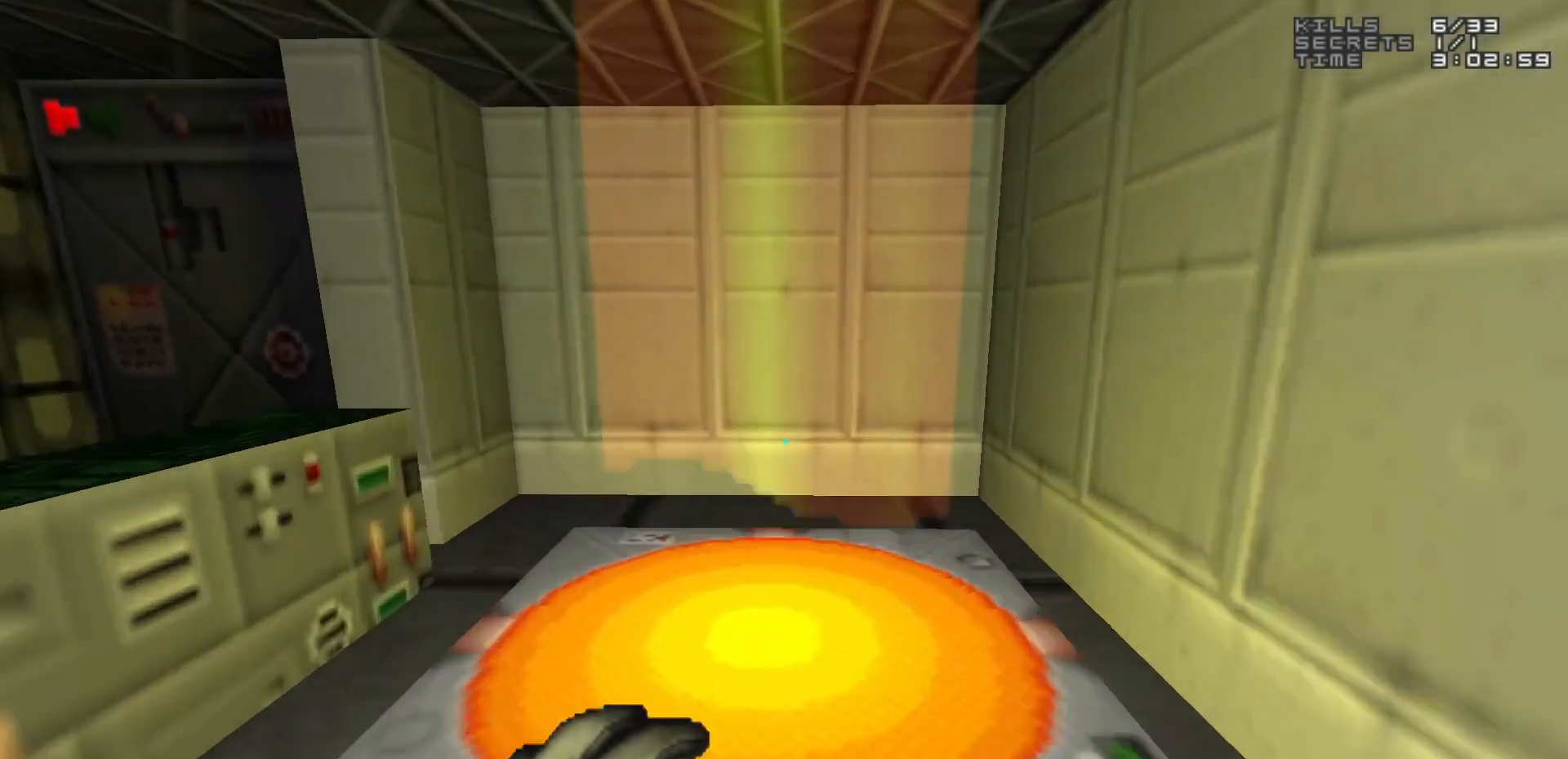
{"keys": [], "mouse": [], "events": [[150, "w", "up"]]}
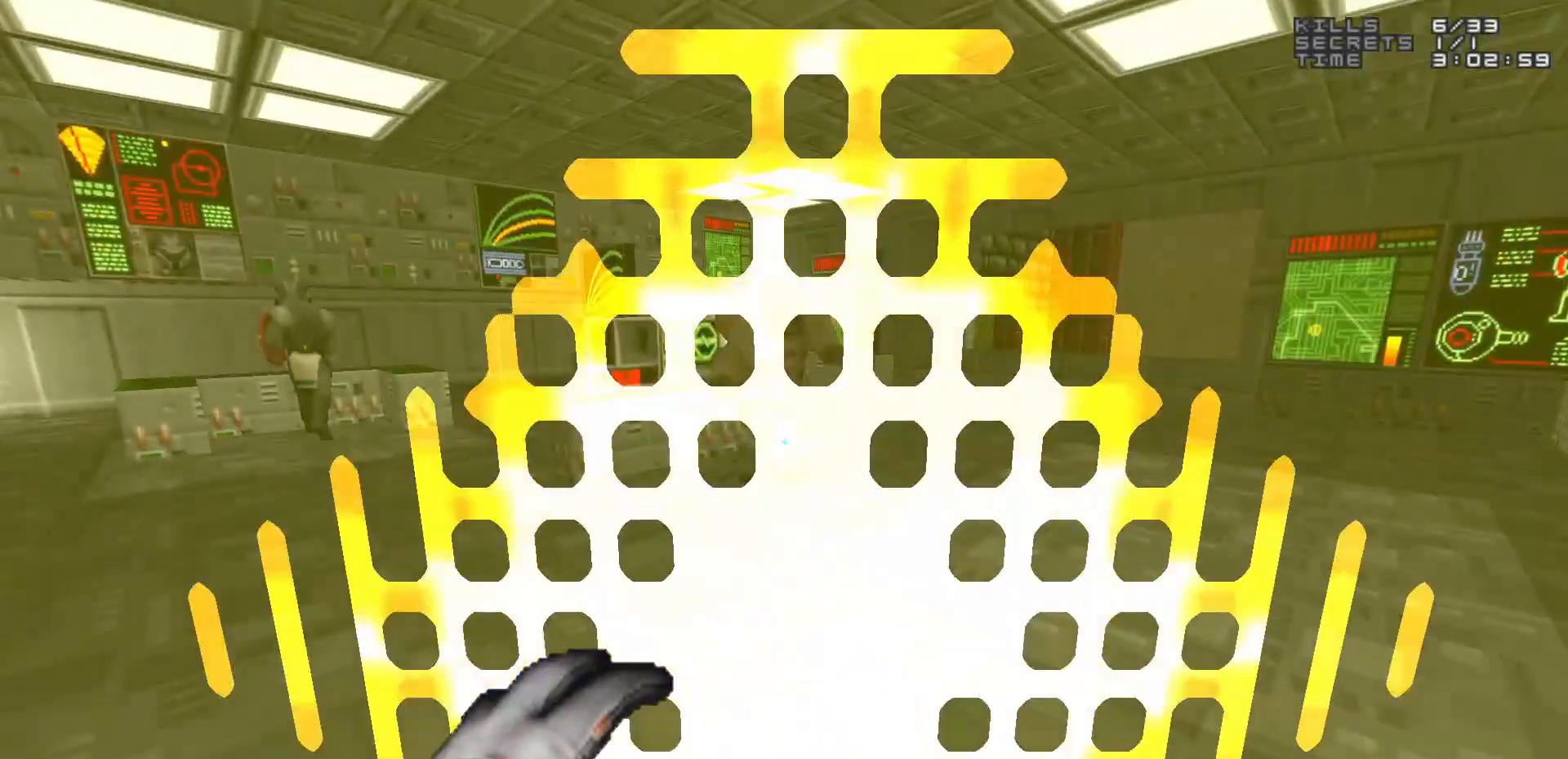
{"keys": [], "mouse": [], "events": [[267, "w", "down"], [350, "a", "down"], [500, "a", "up"], [500, "w", "up"]]}
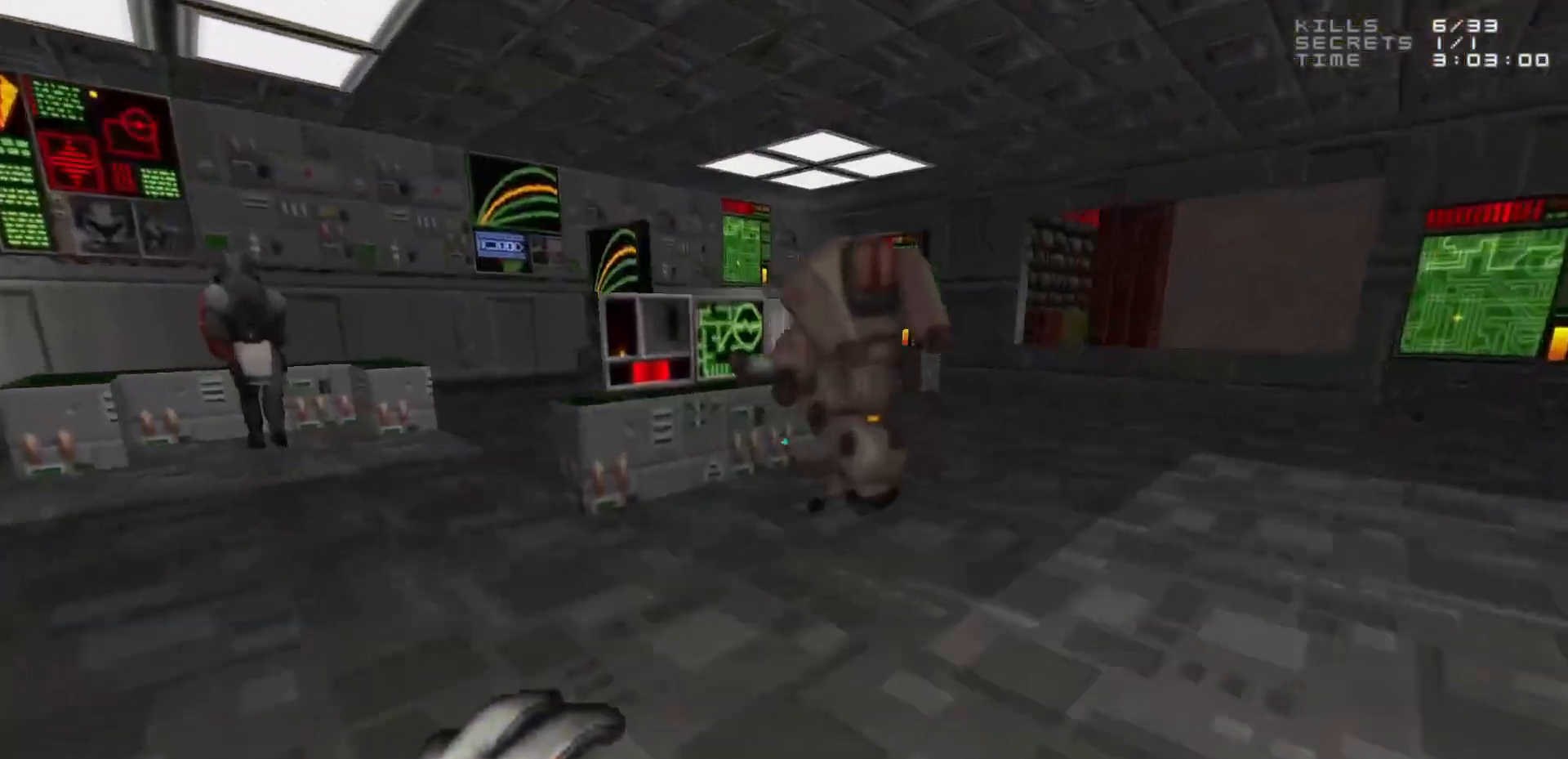
{"keys": [], "mouse": [], "events": [[233, "a", "down"], [267, "a", "up"]]}
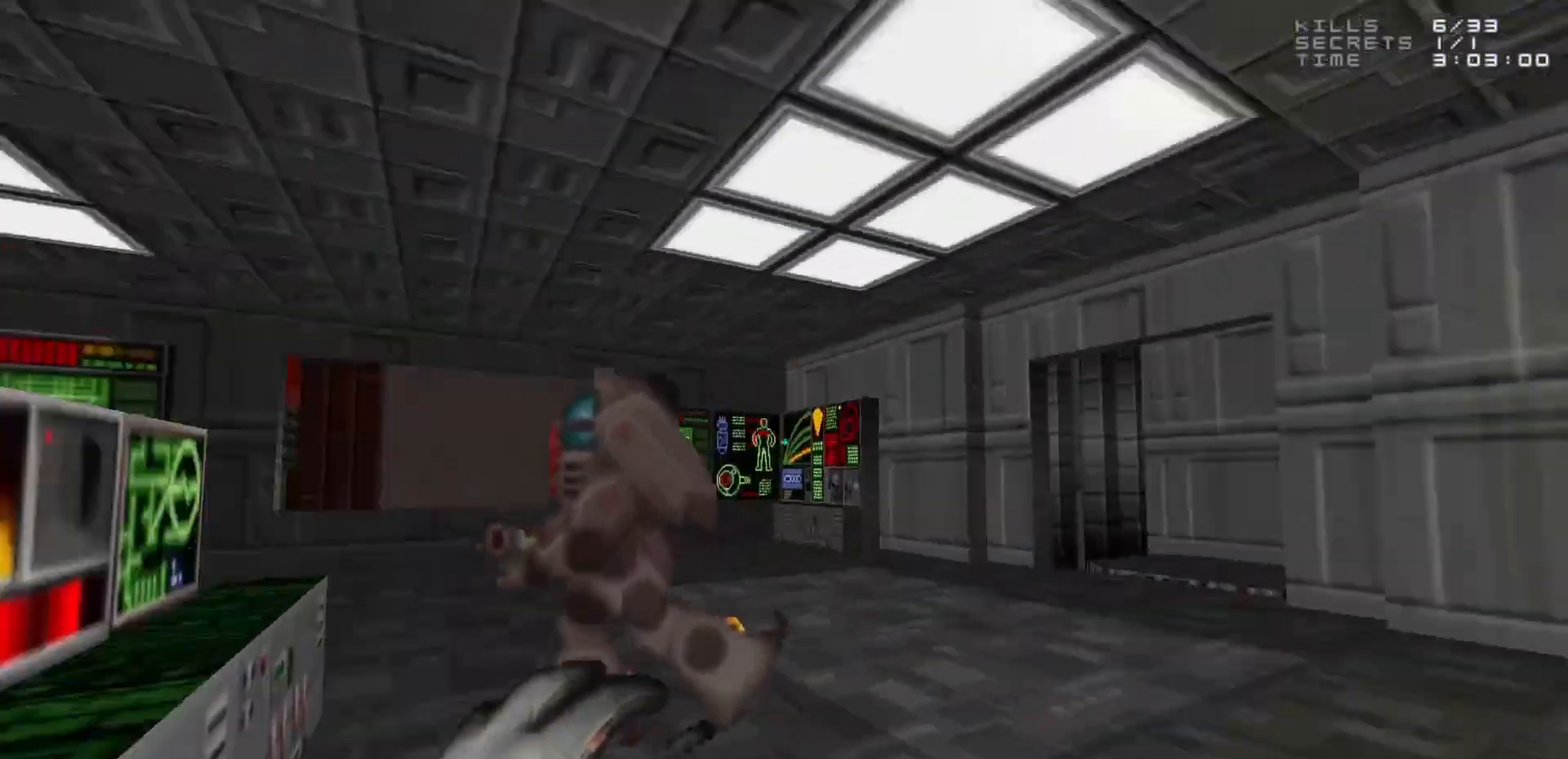
{"keys": [], "mouse": [], "events": []}
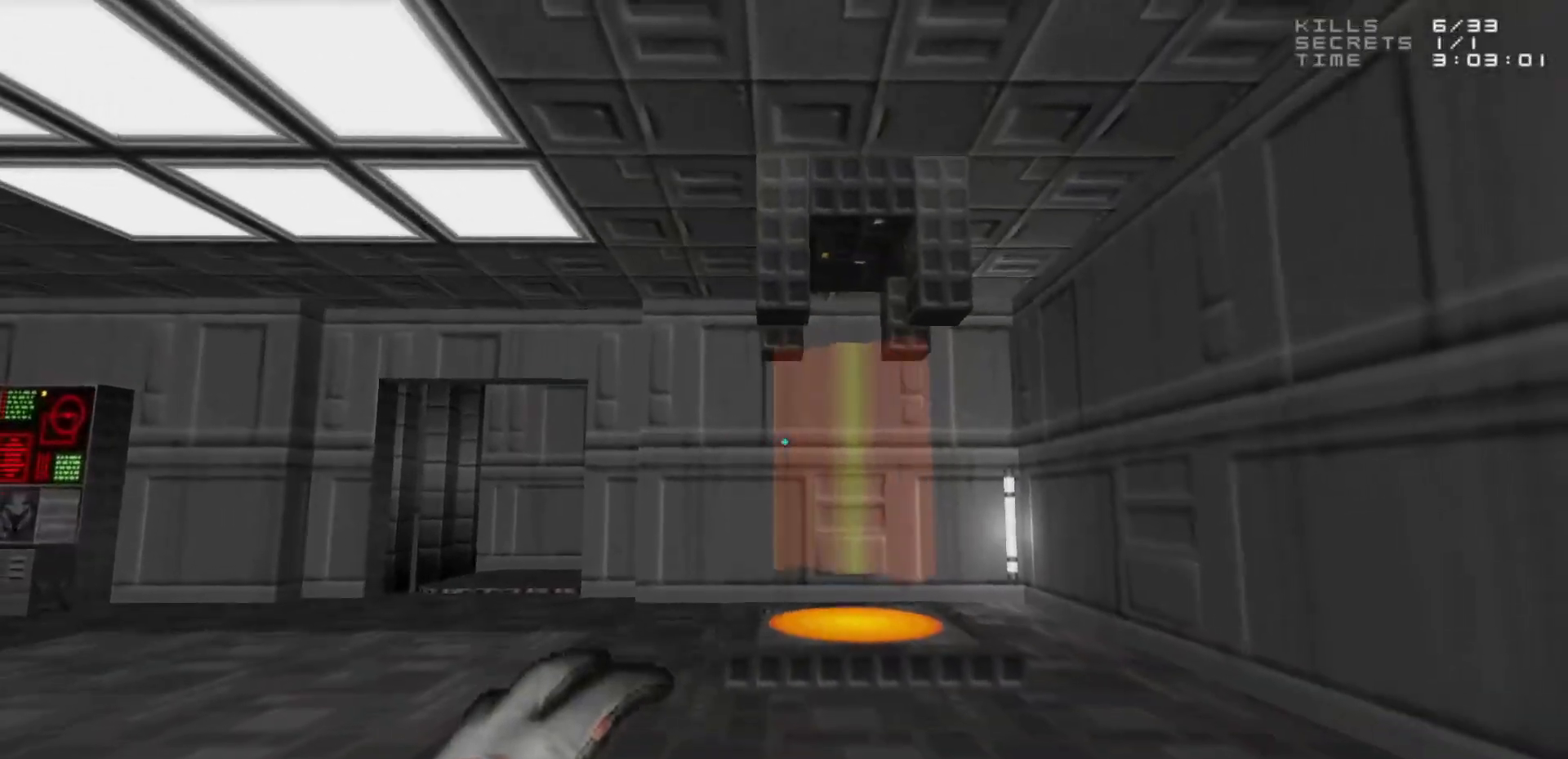
{"keys": [], "mouse": [], "events": [[167, "d", "down"], [317, "d", "up"]]}
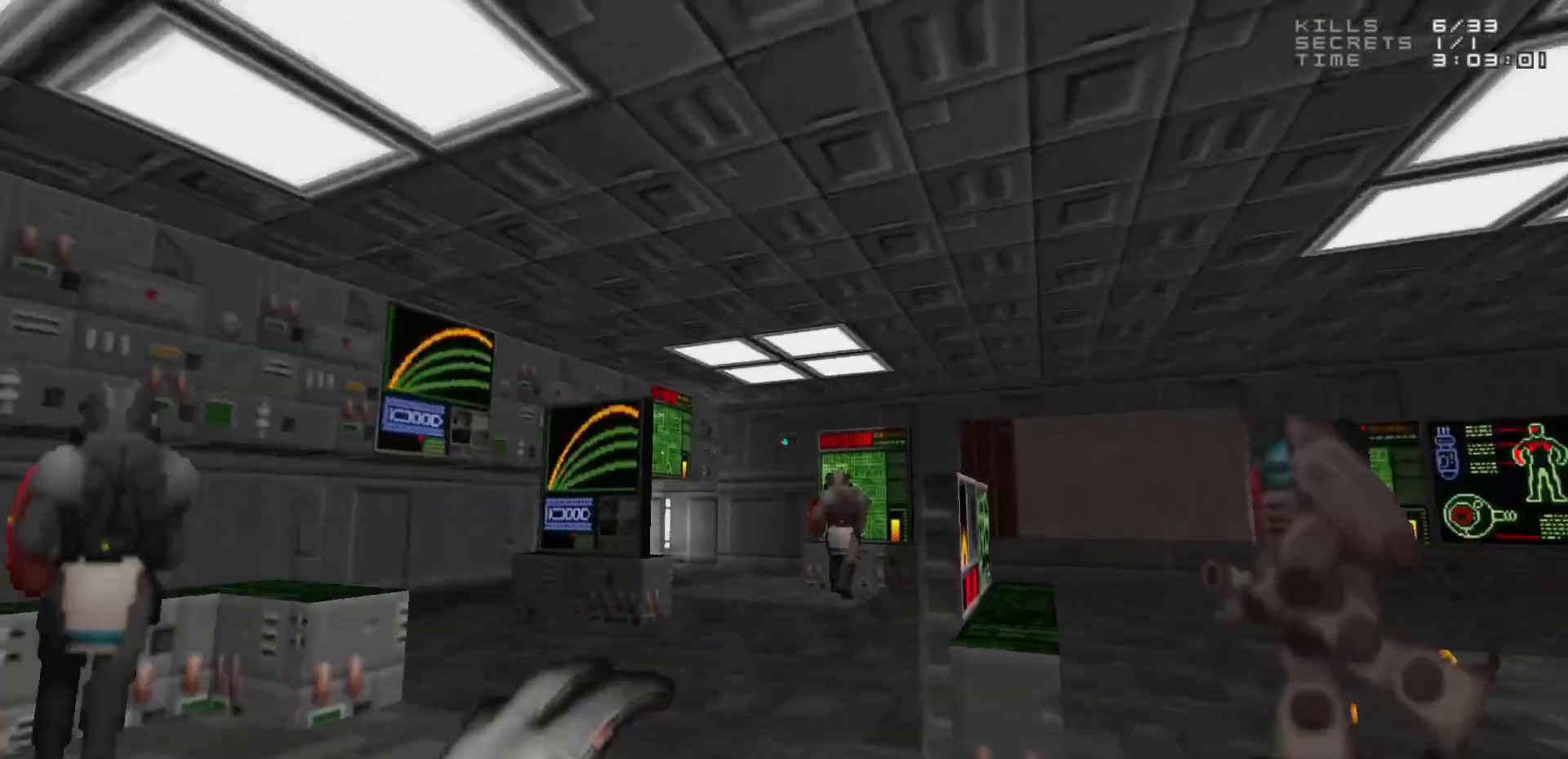
{"keys": [], "mouse": [], "events": []}
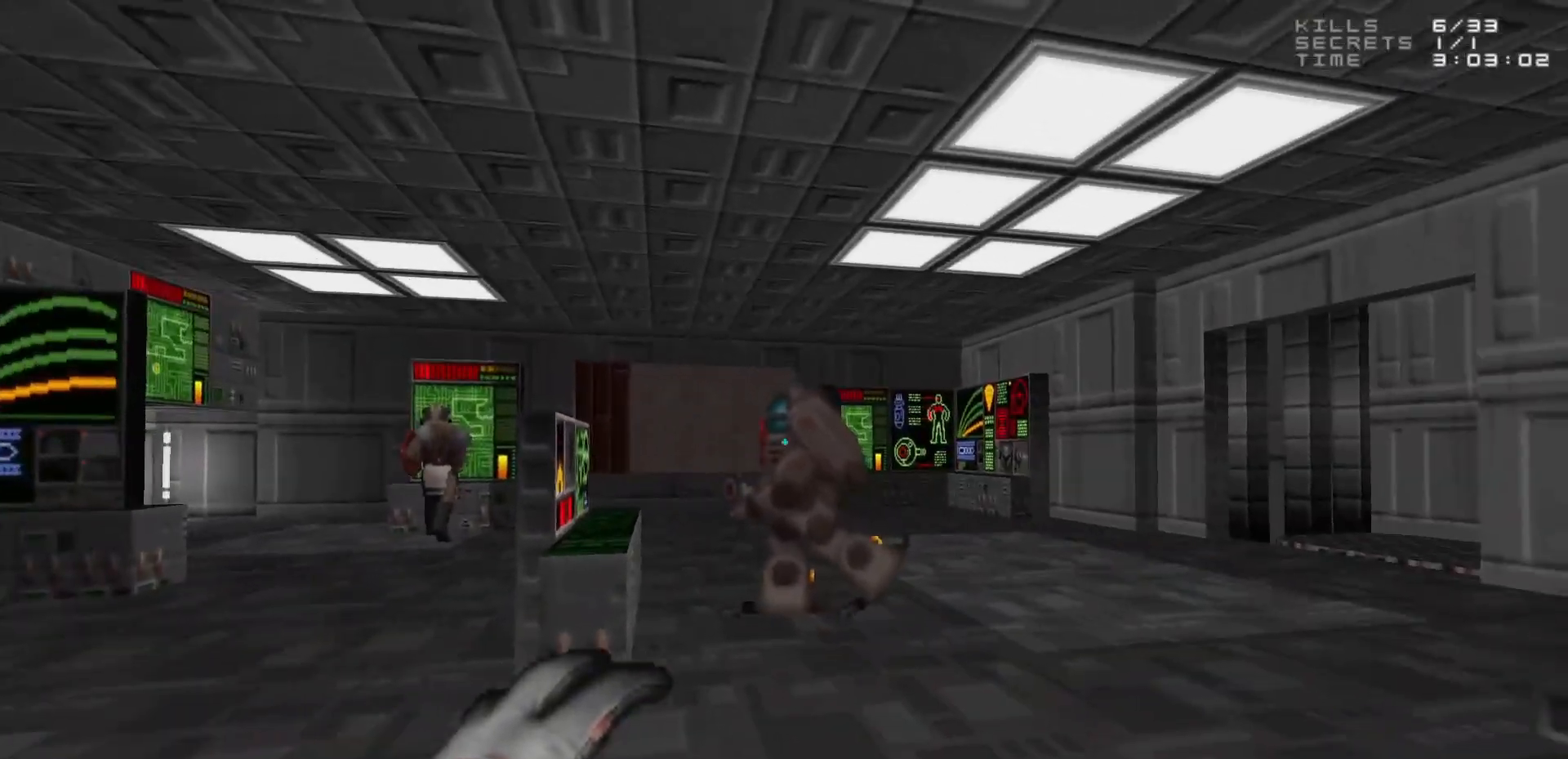
{"keys": ["w"], "mouse": [], "events": [[50, "w", "down"], [167, "w", "up"], [283, "d", "down"], [383, "d", "up"], [483, "w", "down"]]}
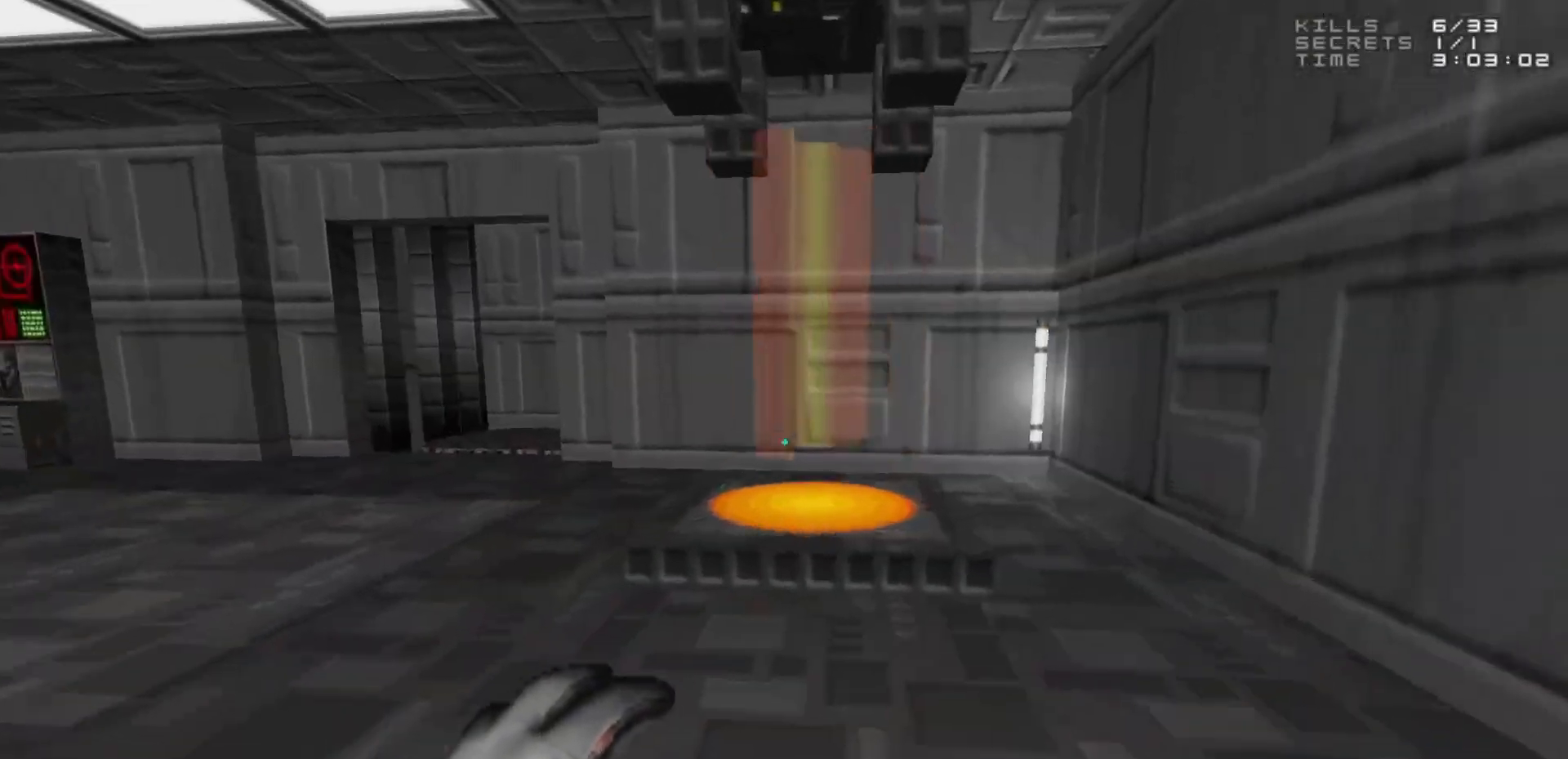
{"keys": [], "mouse": [], "events": [[450, "w", "up"]]}
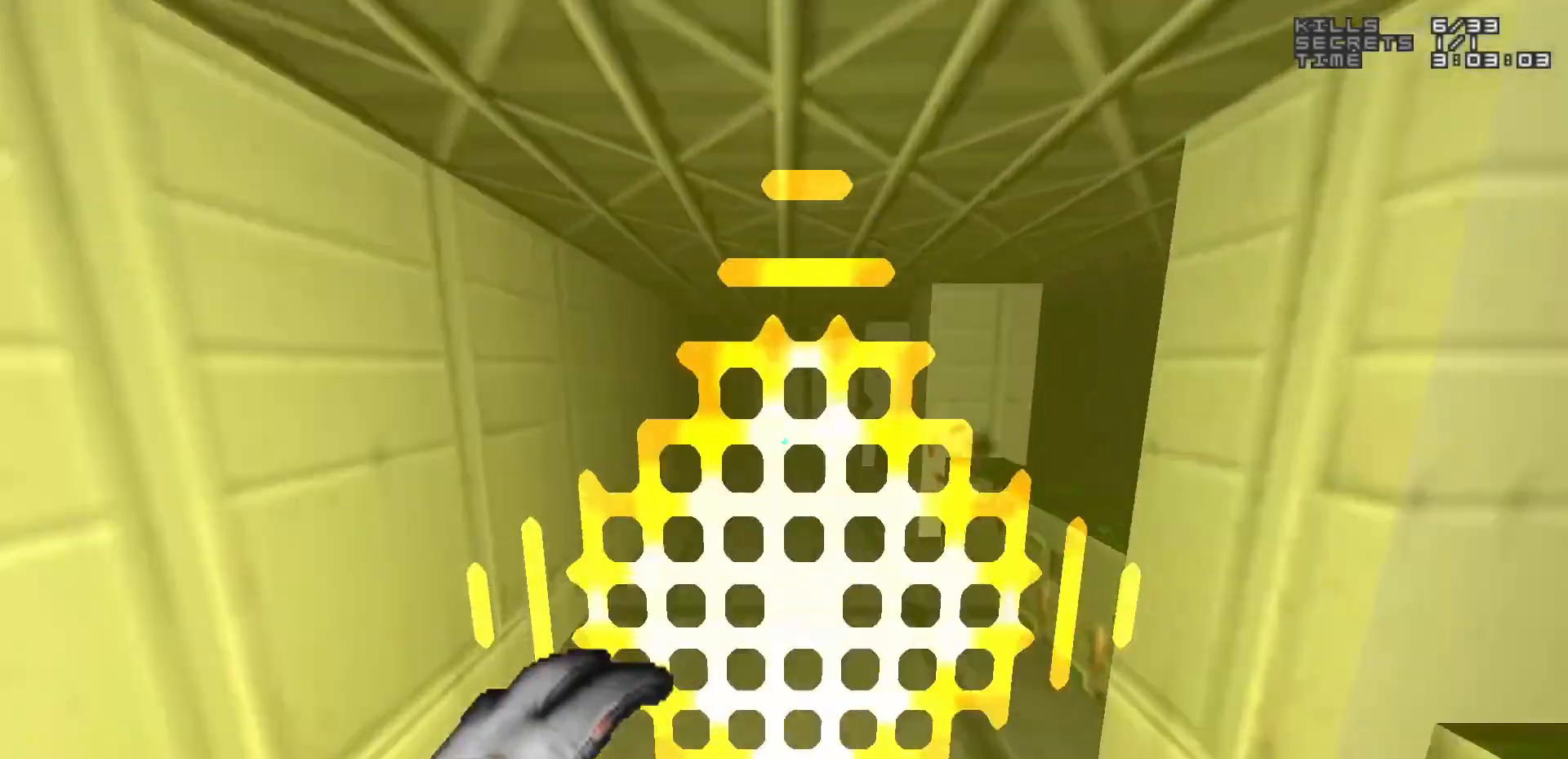
{"keys": [], "mouse": [], "events": []}